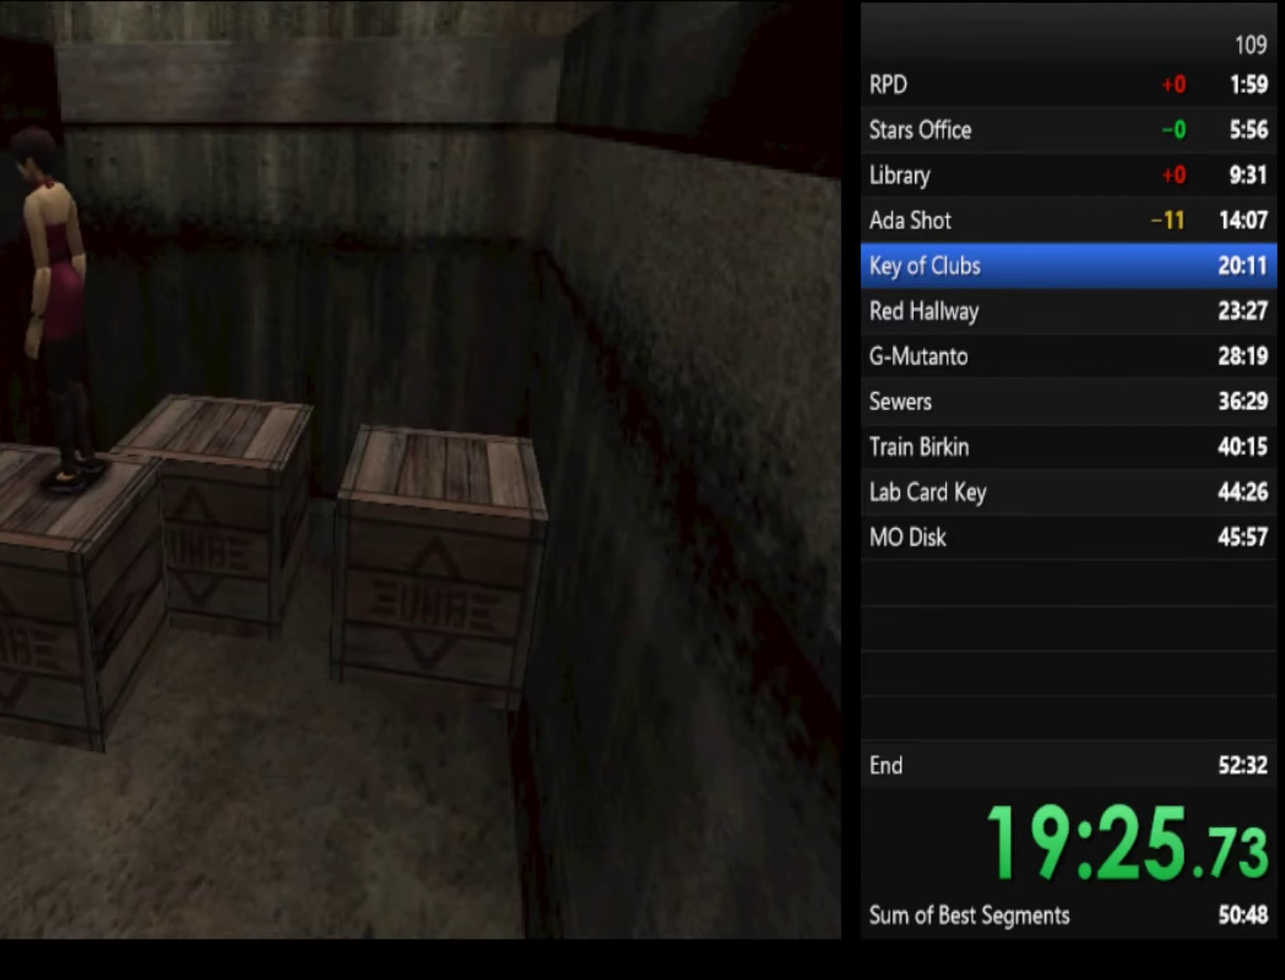
Gameplay with a controller (PlayStation layout); each line is a JSON object with the inputs held at the frame after it. "events" lists button and stick changes between this image and that frame as [ms after this image, input, new state], when the widget could be followed in between. Not read: CROSS L1 R1.
{"buttons": [], "left_stick": "right", "right_stick": "center", "events": [[433, "SQUARE", "up"], [433, "left_stick", "right"]]}
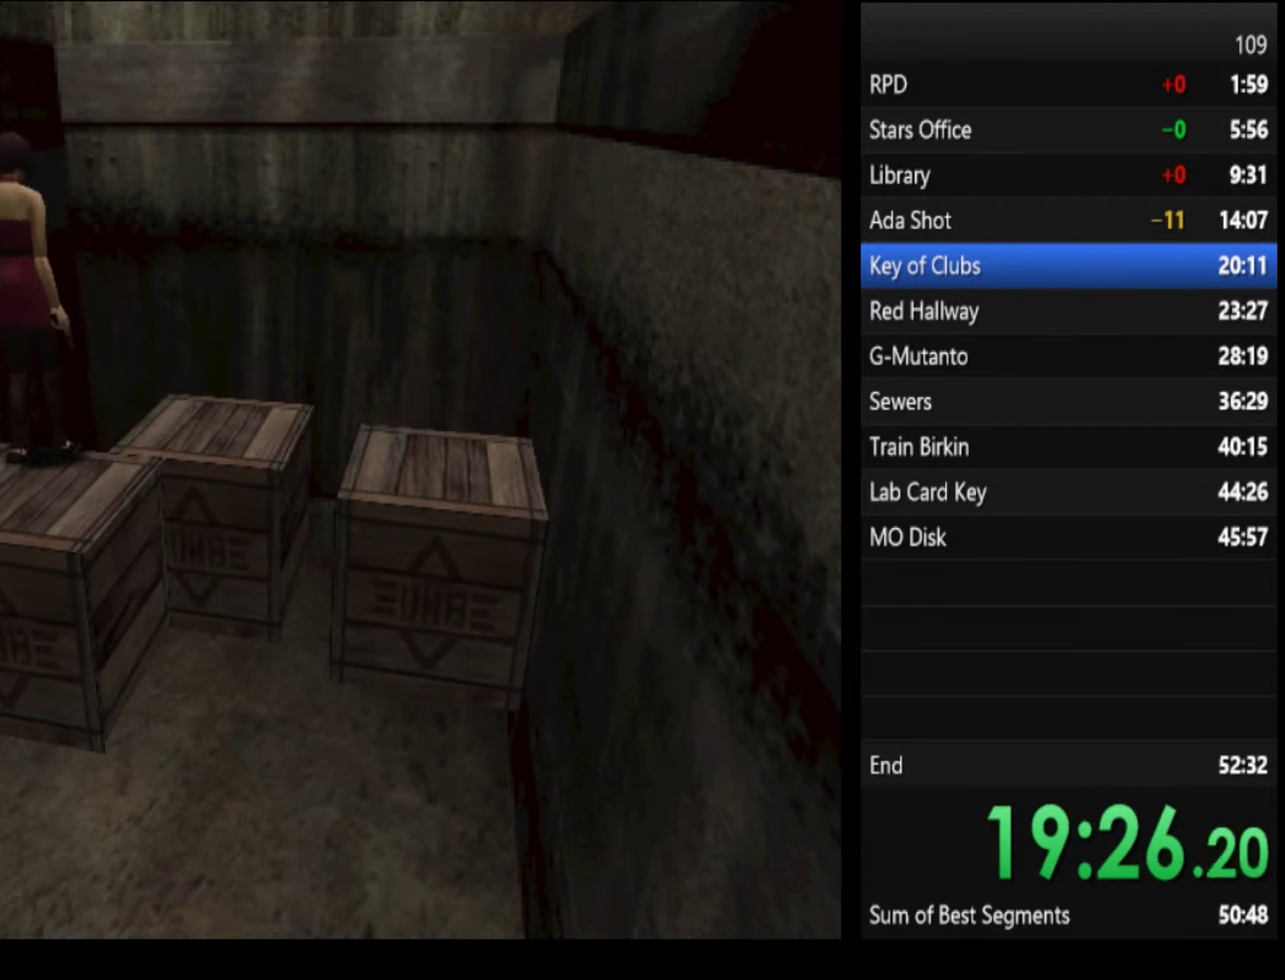
{"buttons": [], "left_stick": "right", "right_stick": "center", "events": []}
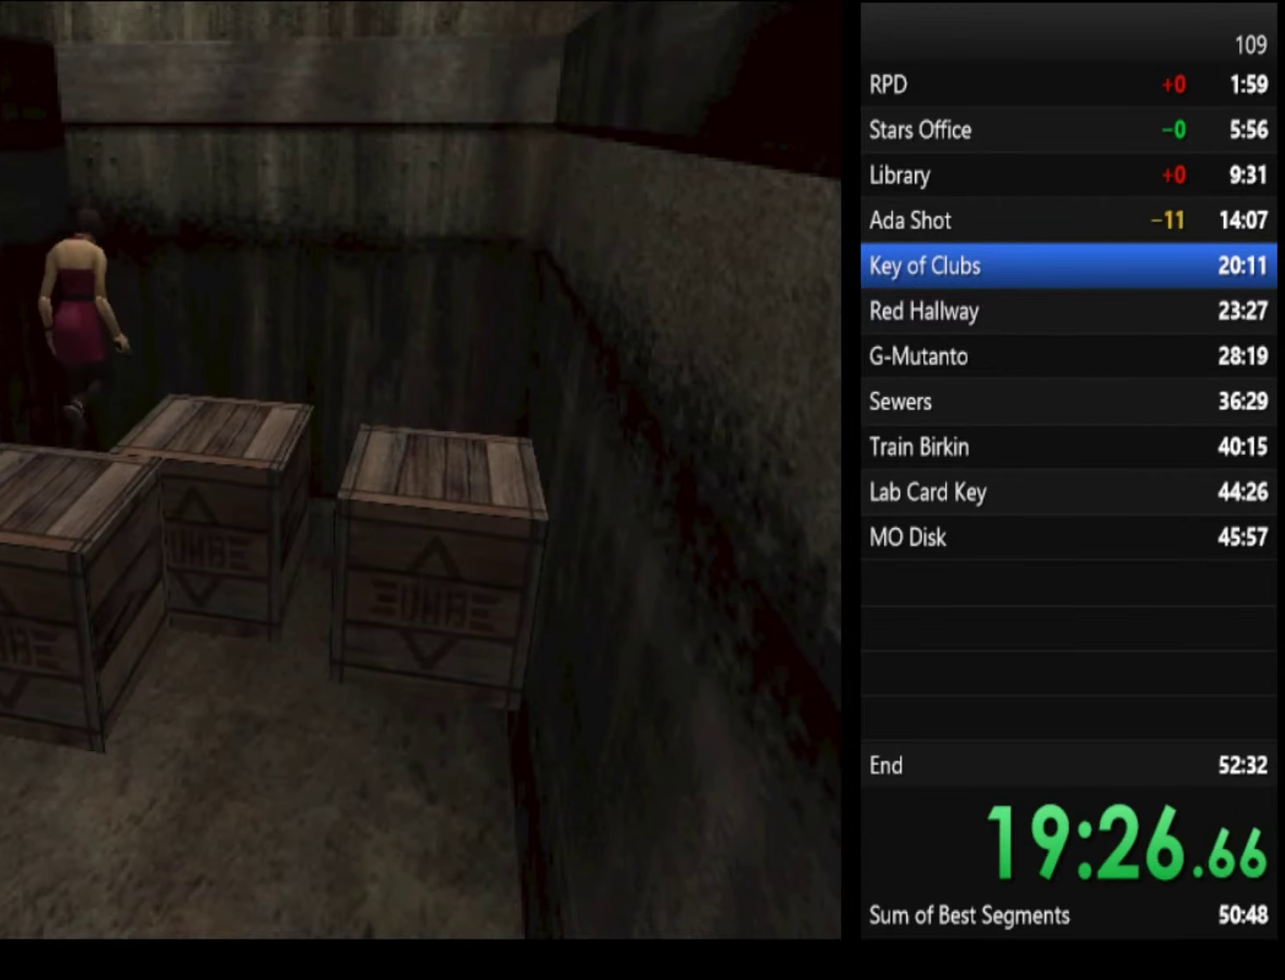
{"buttons": [], "left_stick": "right", "right_stick": "center", "events": []}
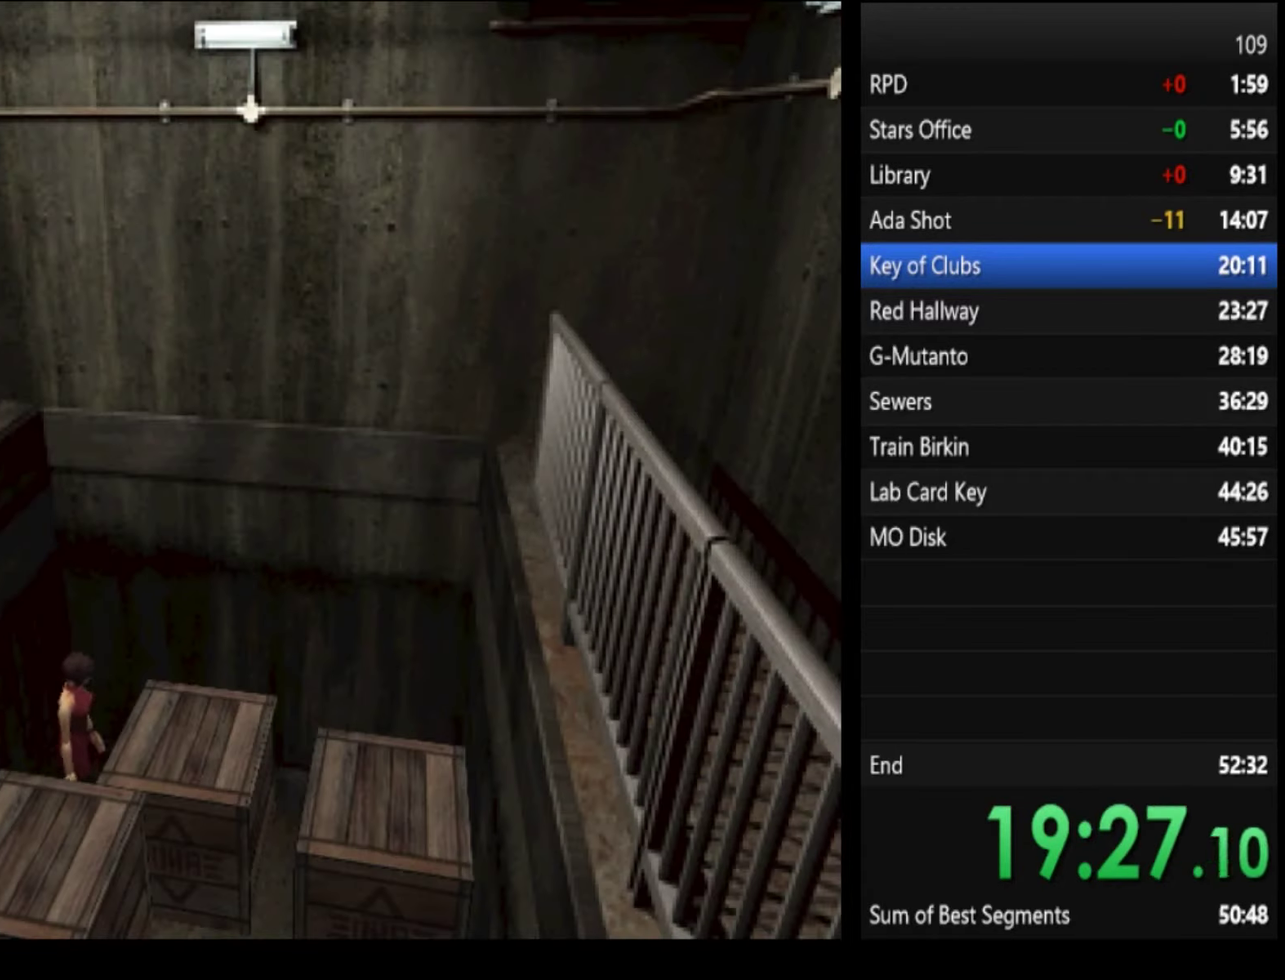
{"buttons": [], "left_stick": "up-left", "right_stick": "center", "events": [[33, "left_stick", "up-right"], [133, "left_stick", "up"], [466, "left_stick", "up-left"]]}
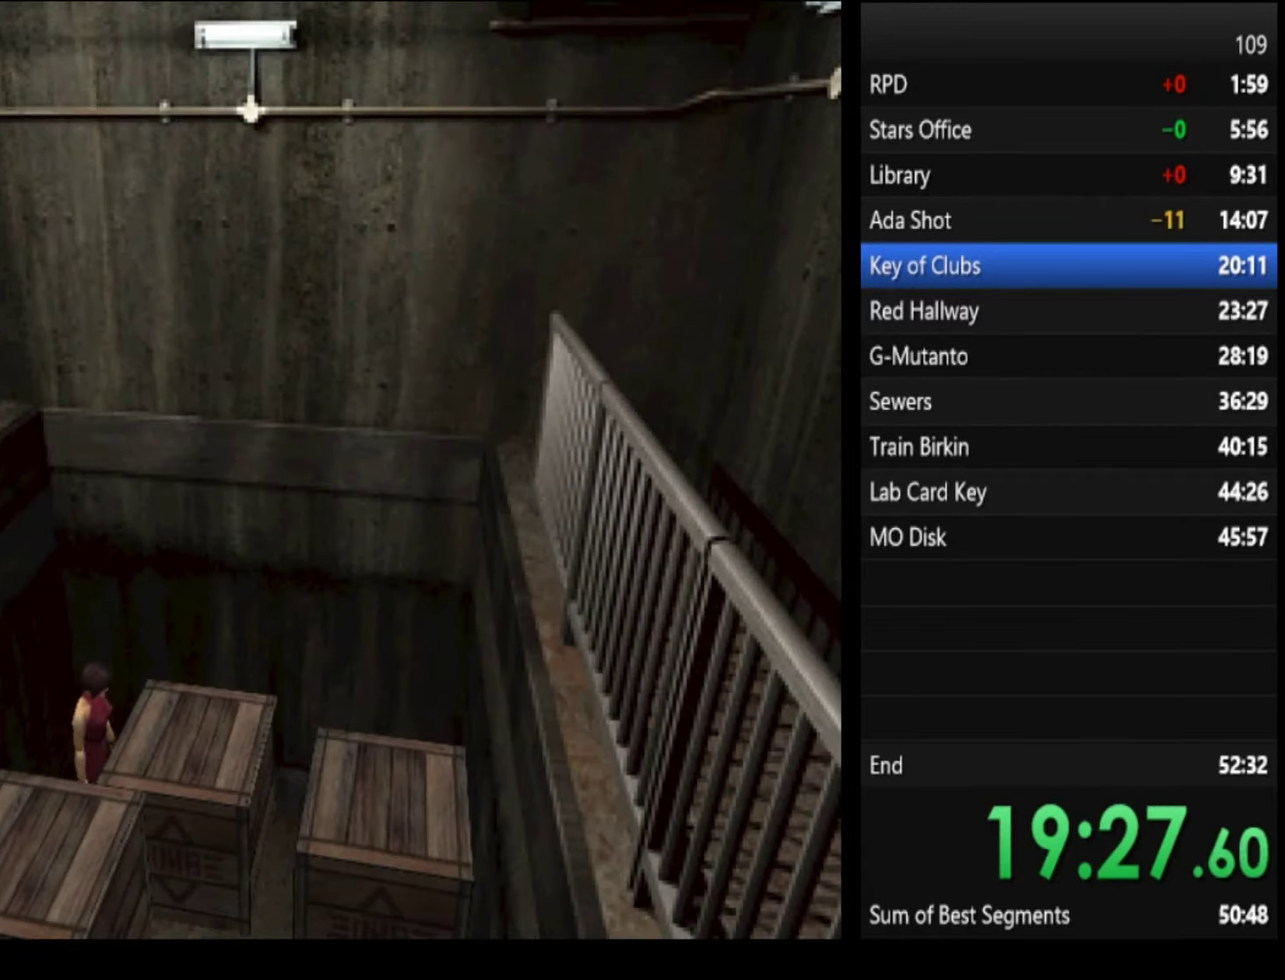
{"buttons": [], "left_stick": "up", "right_stick": "center", "events": [[233, "left_stick", "up"]]}
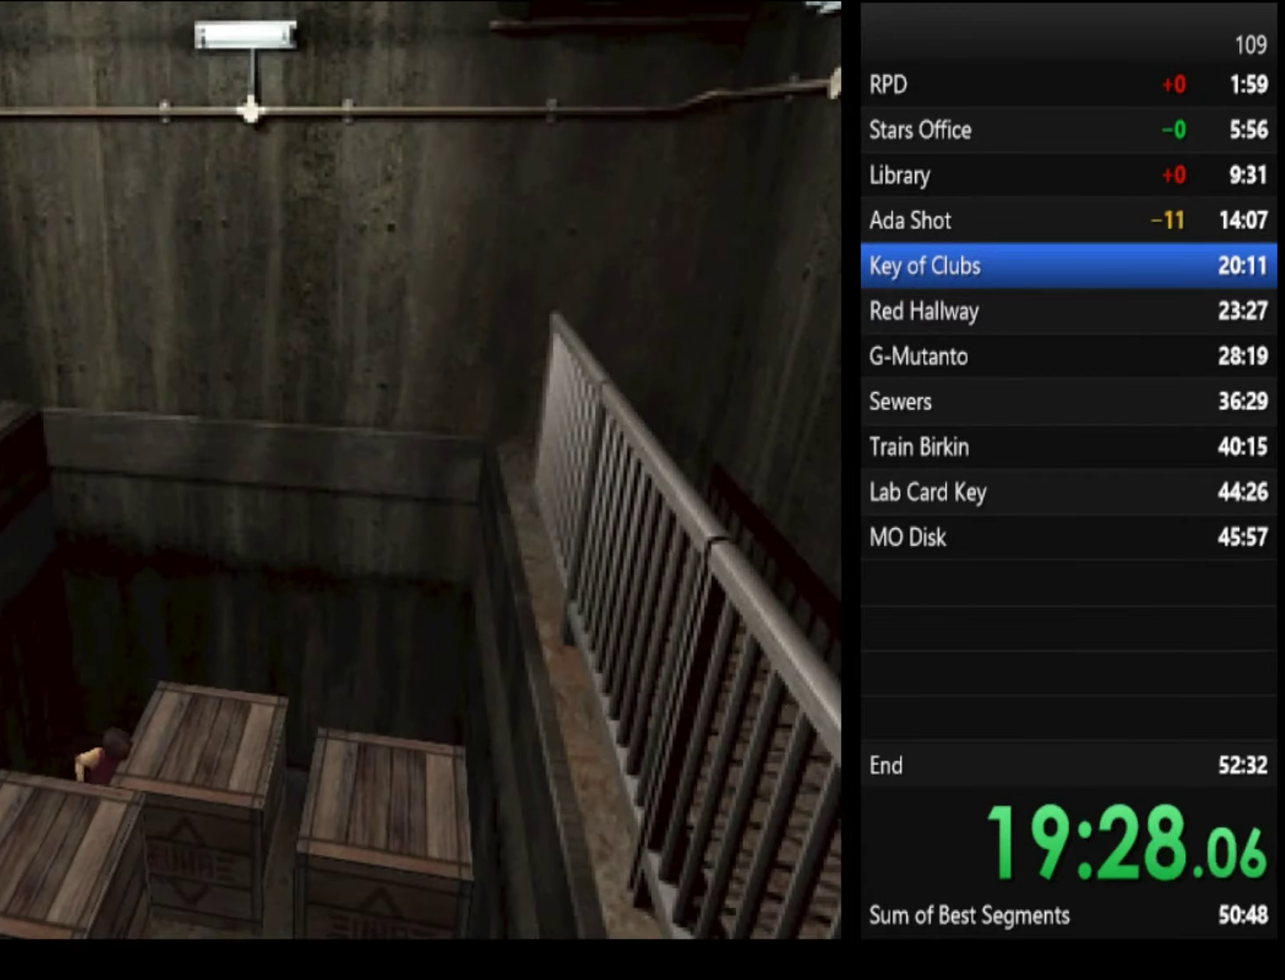
{"buttons": [], "left_stick": "up", "right_stick": "center", "events": []}
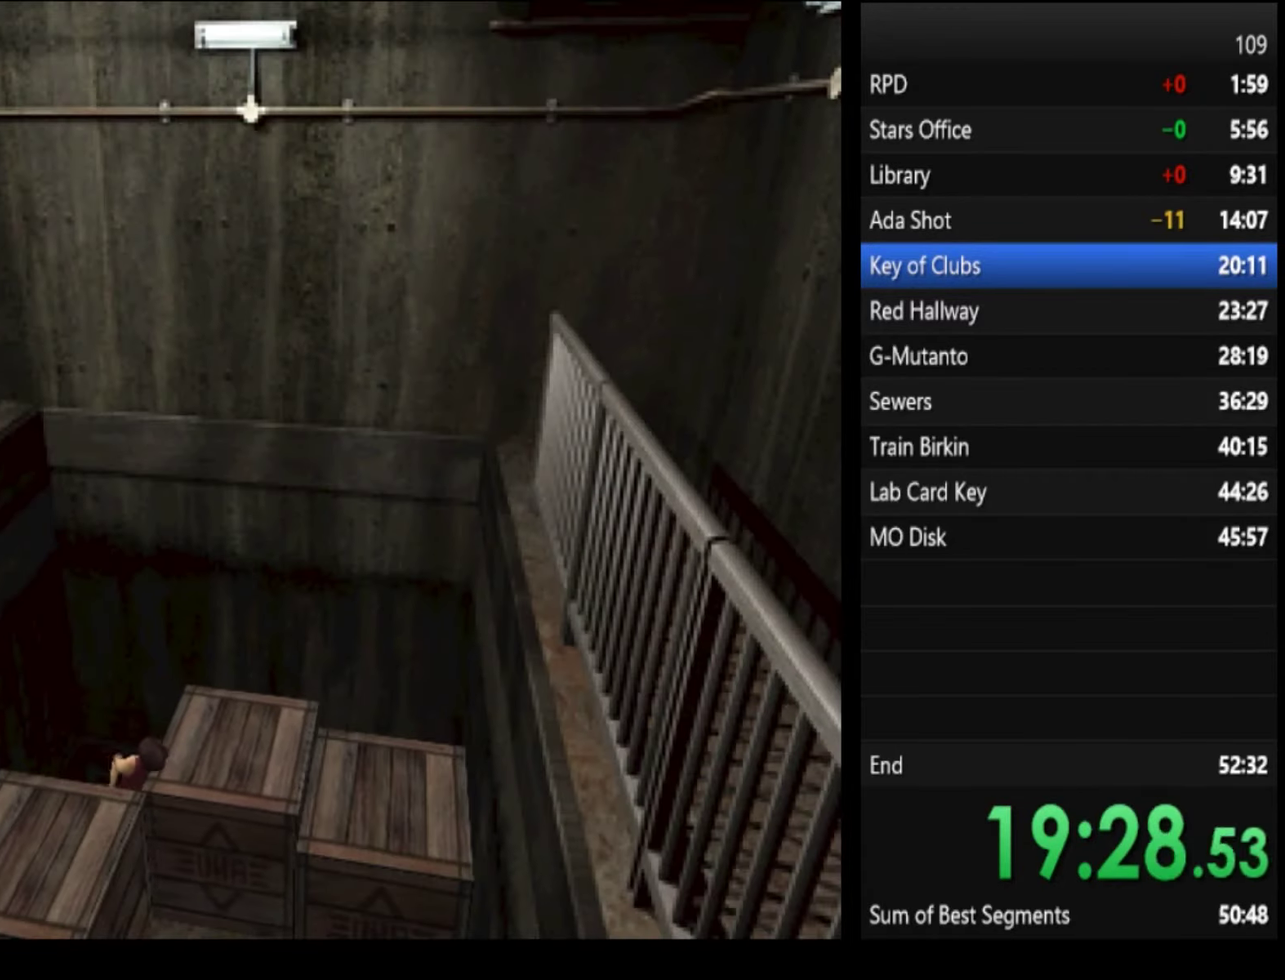
{"buttons": ["SQUARE"], "left_stick": "right", "right_stick": "center", "events": [[367, "SQUARE", "down"], [400, "left_stick", "up-right"], [467, "left_stick", "right"]]}
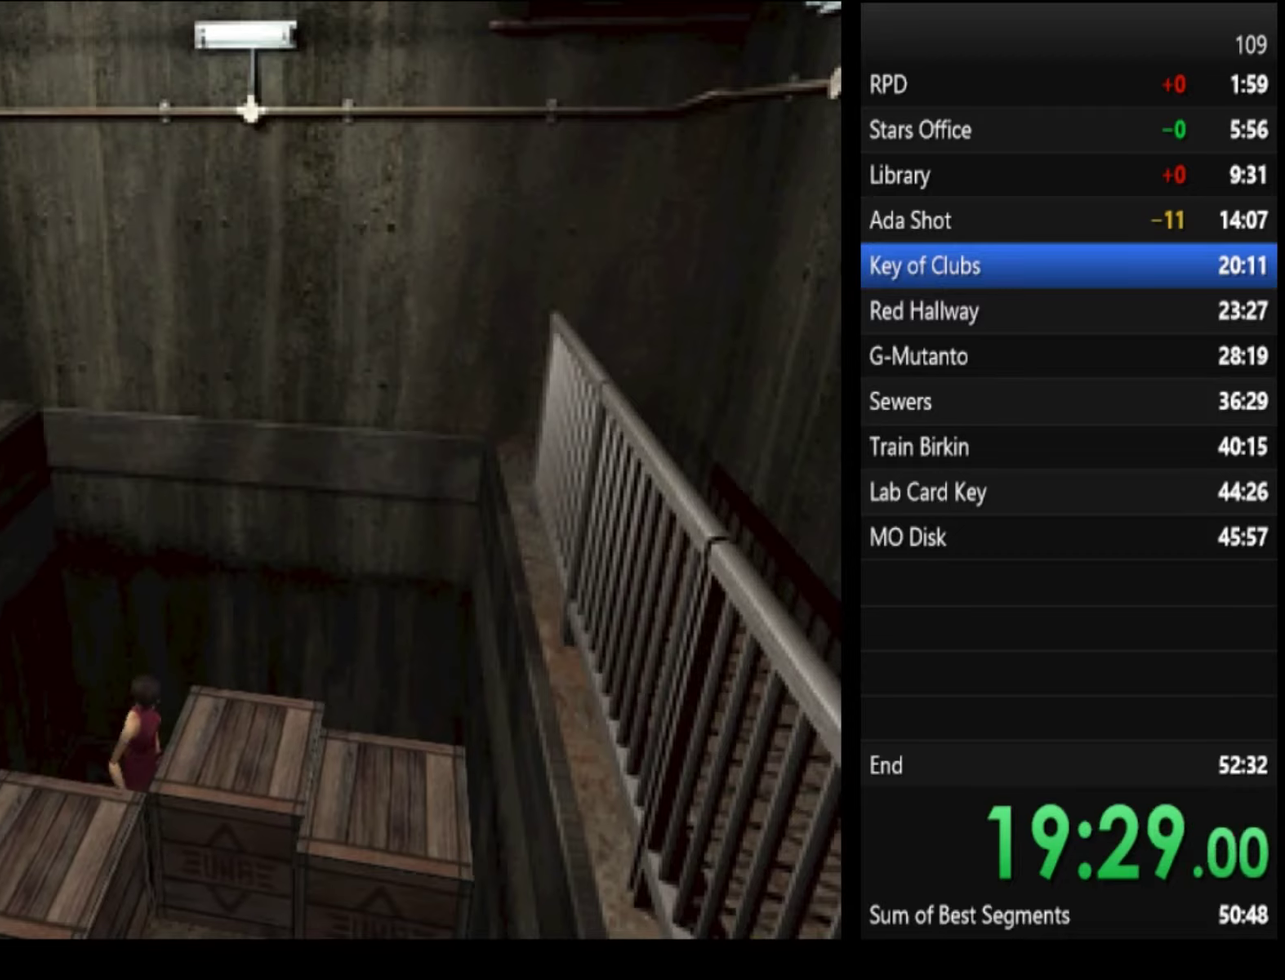
{"buttons": ["SQUARE"], "left_stick": "up-right", "right_stick": "center", "events": [[434, "left_stick", "up-right"]]}
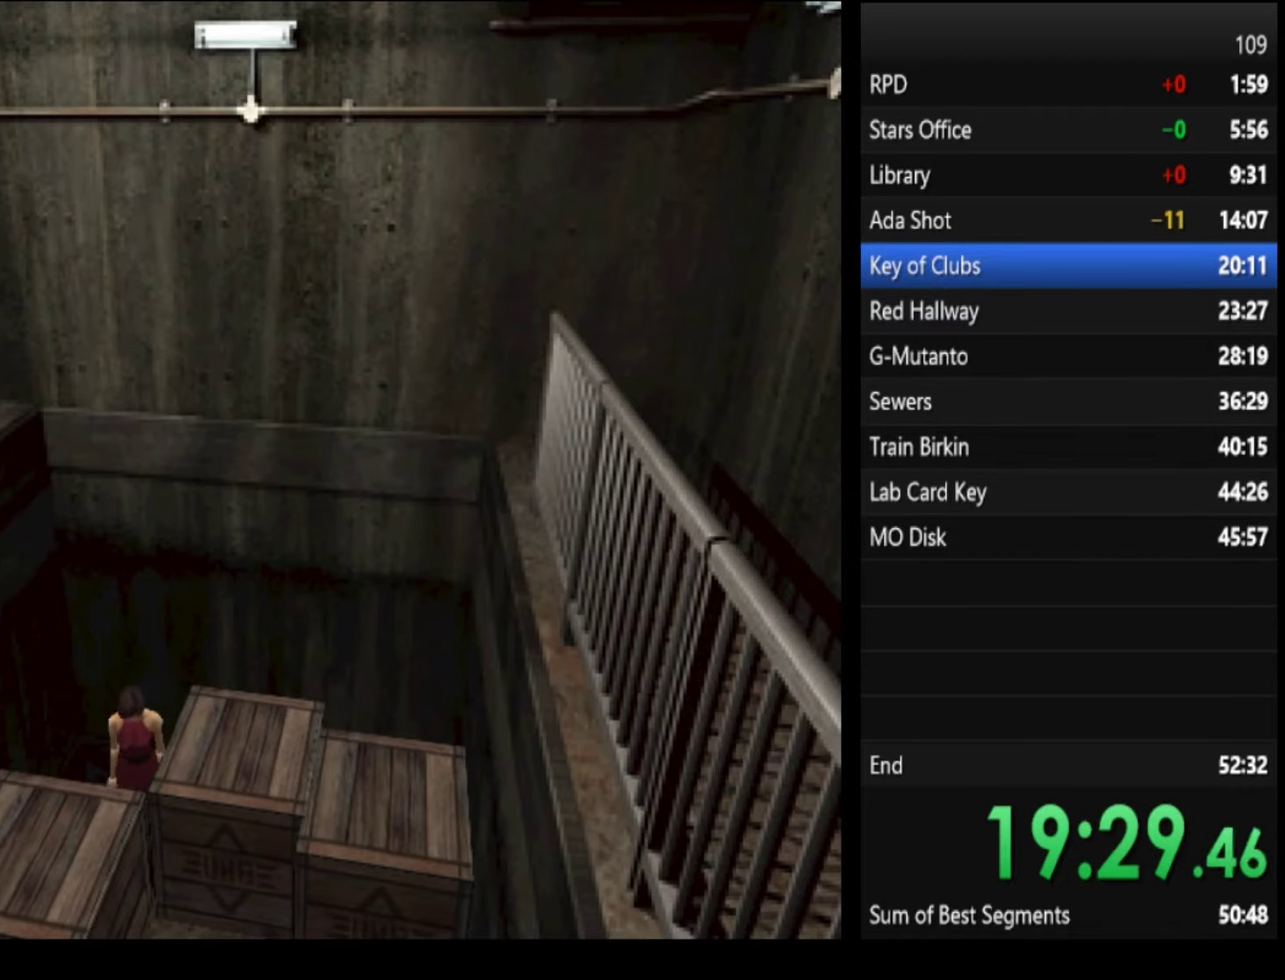
{"buttons": ["SQUARE"], "left_stick": "up", "right_stick": "center", "events": [[234, "left_stick", "up"]]}
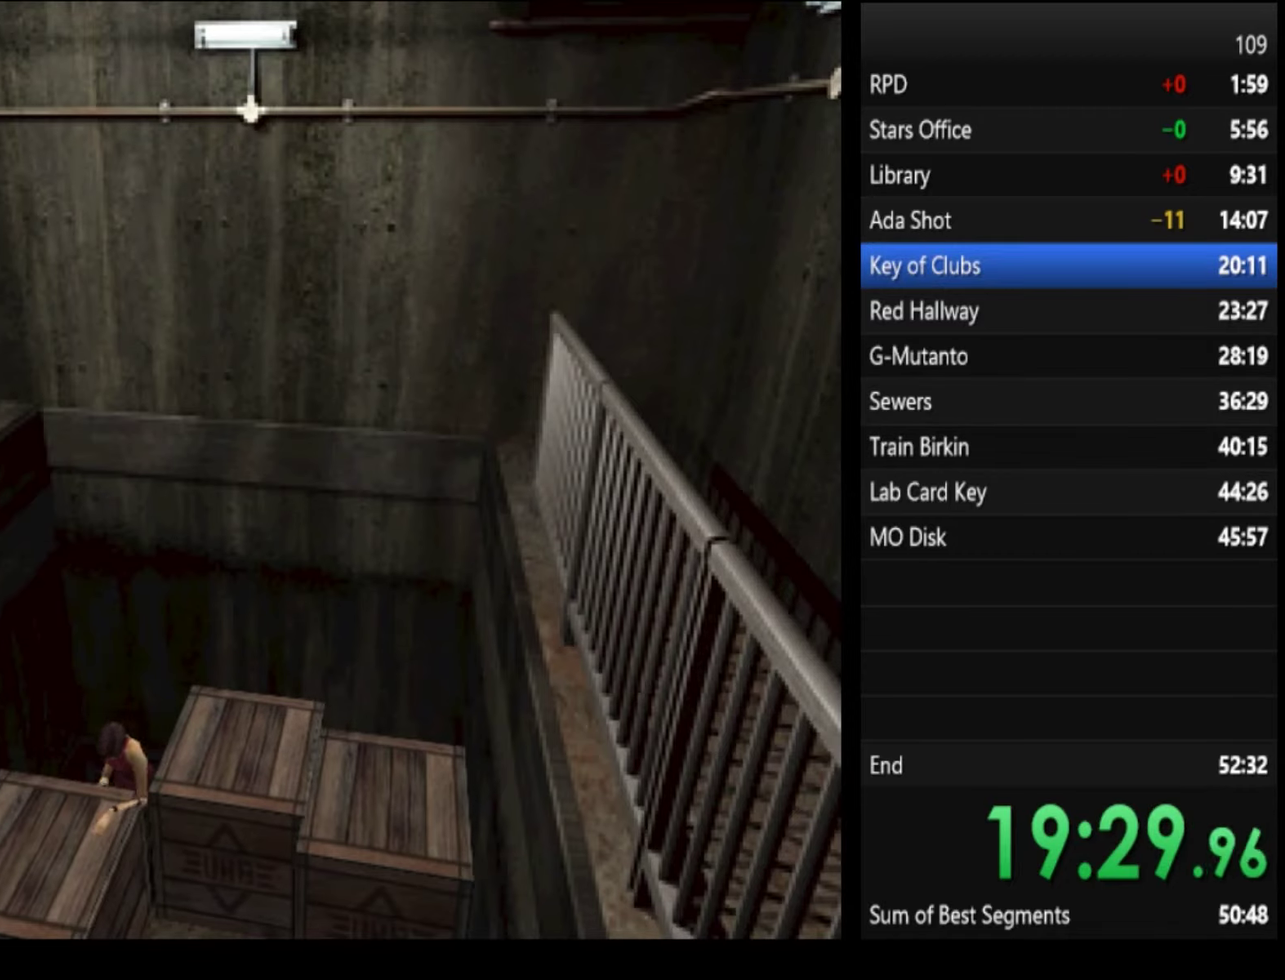
{"buttons": ["SQUARE"], "left_stick": "up", "right_stick": "center", "events": []}
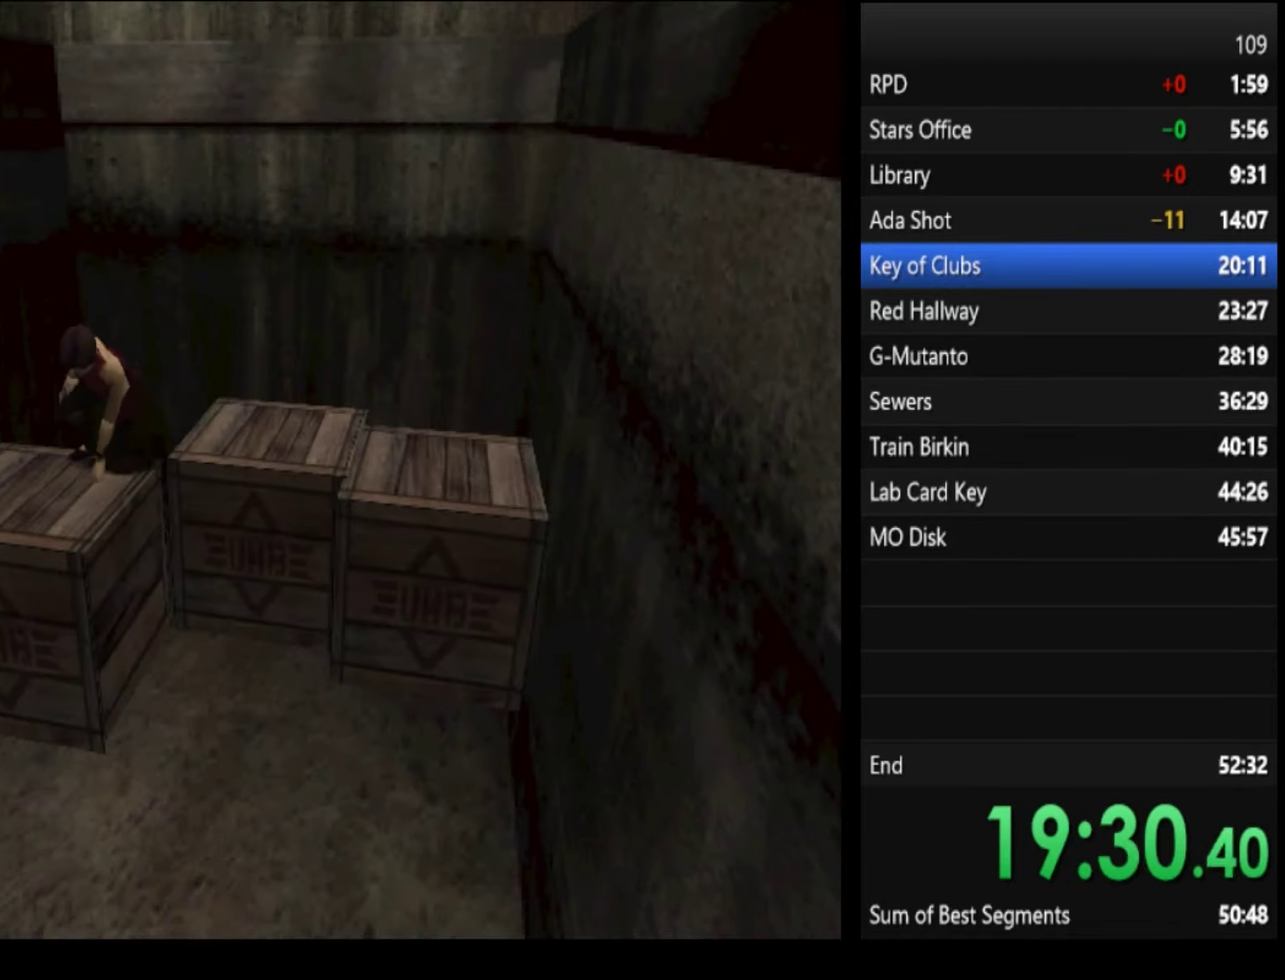
{"buttons": ["SQUARE"], "left_stick": "up", "right_stick": "center", "events": []}
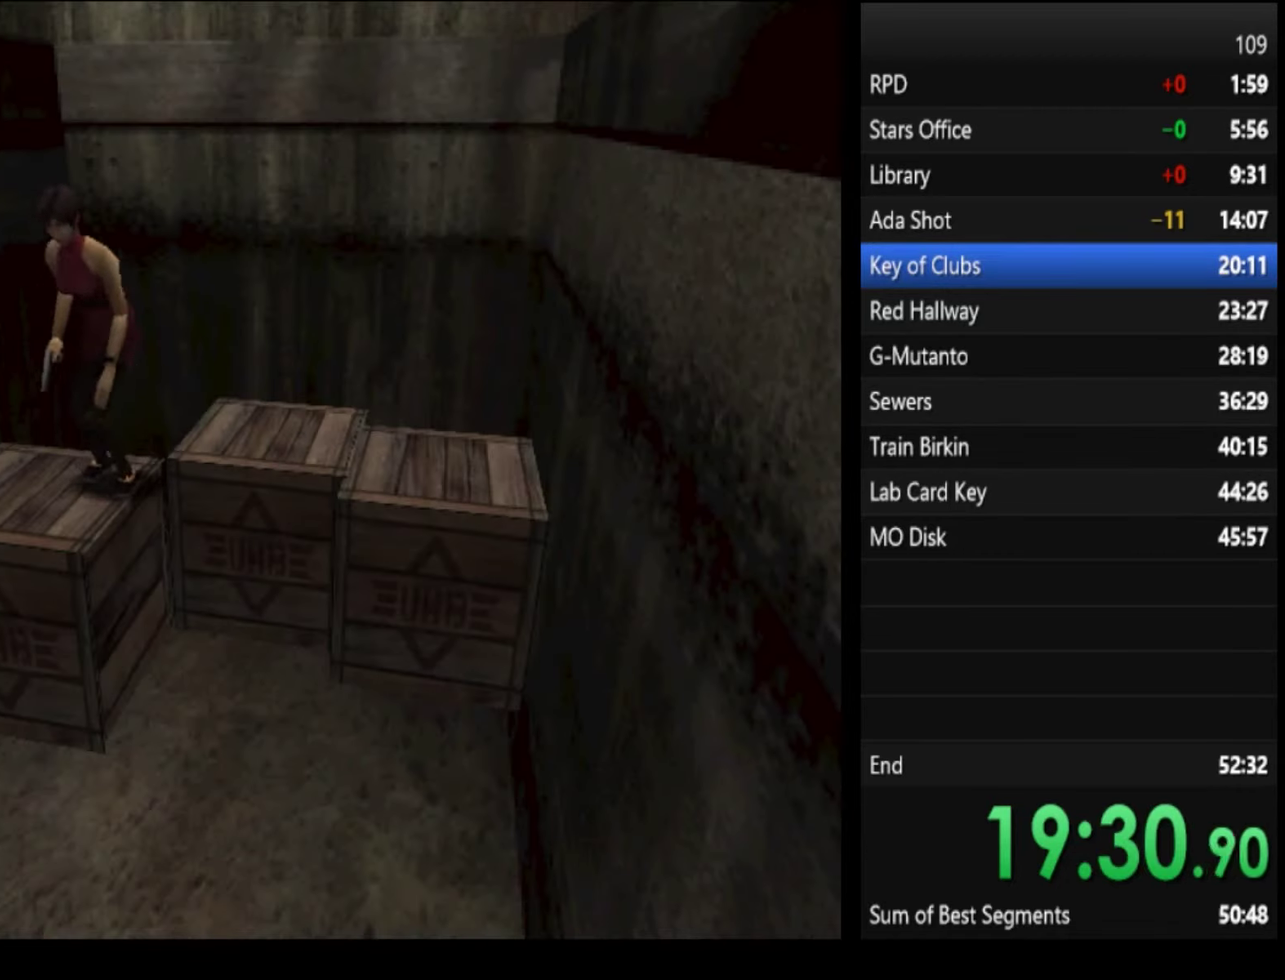
{"buttons": ["SQUARE"], "left_stick": "up", "right_stick": "center", "events": []}
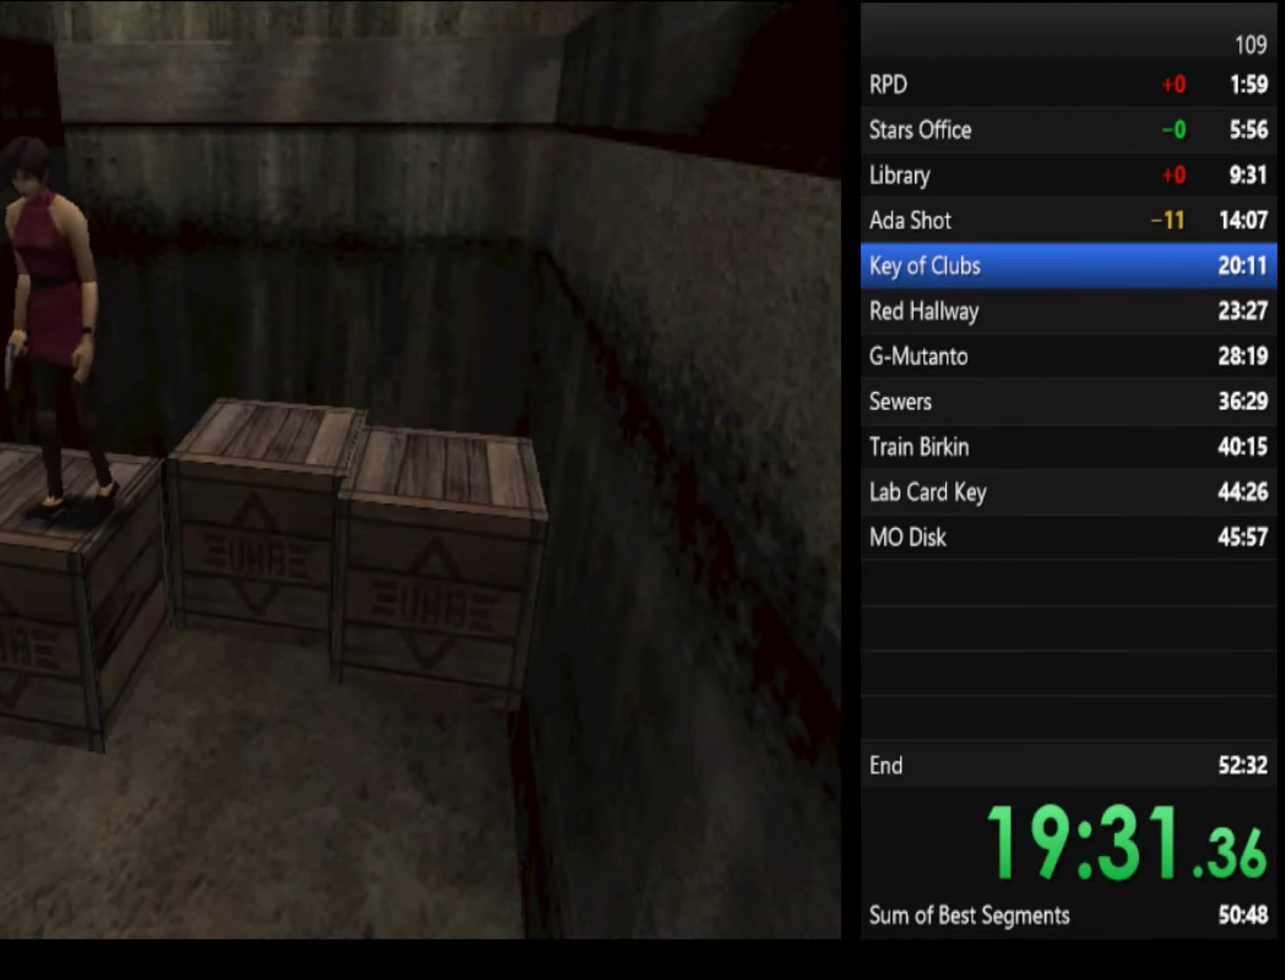
{"buttons": [], "left_stick": "down-right", "right_stick": "center", "events": [[134, "left_stick", "right"], [167, "SQUARE", "up"], [400, "left_stick", "down-right"]]}
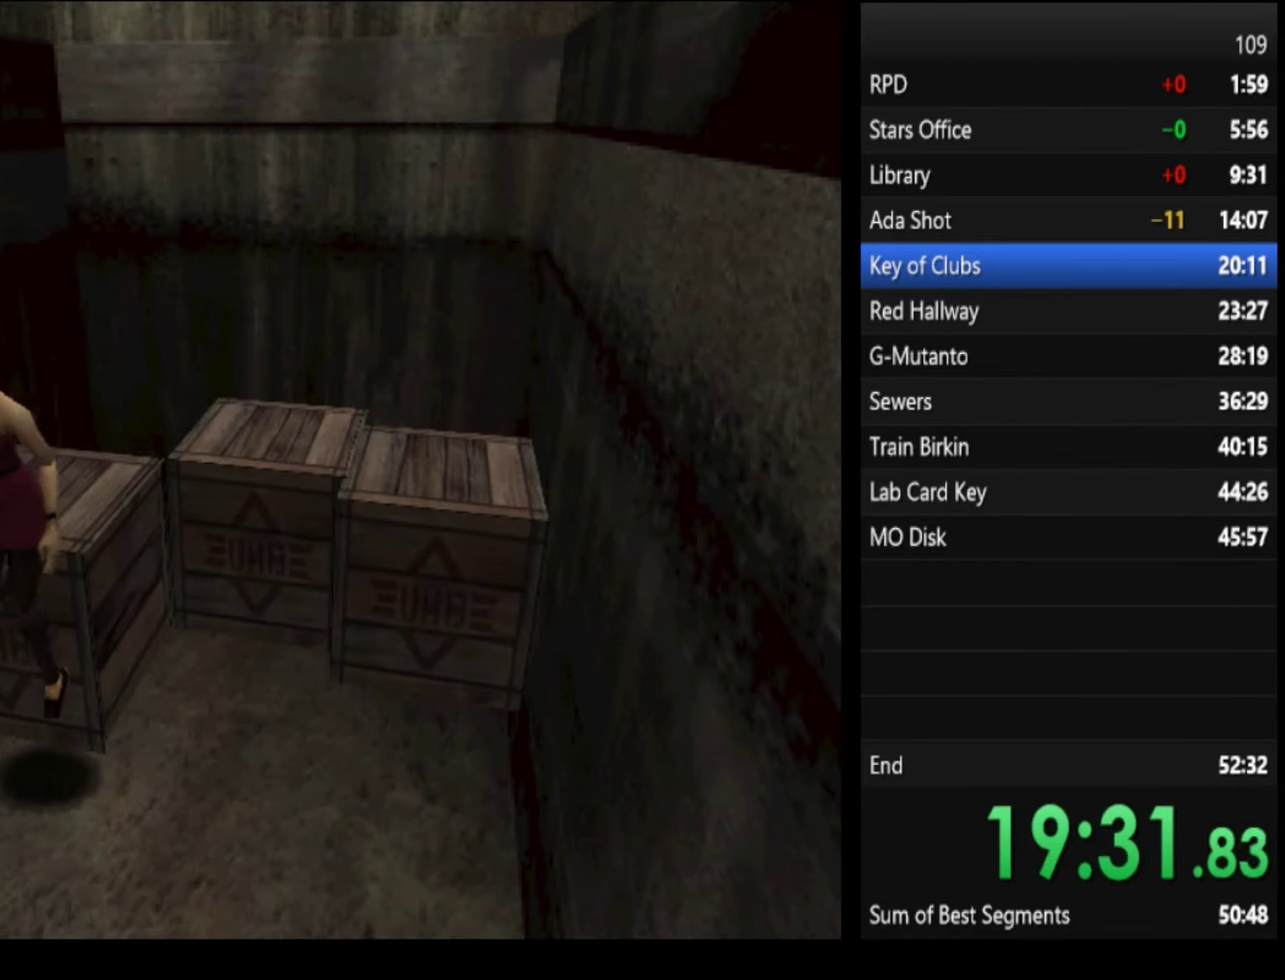
{"buttons": [], "left_stick": "right", "right_stick": "center", "events": [[500, "left_stick", "right"]]}
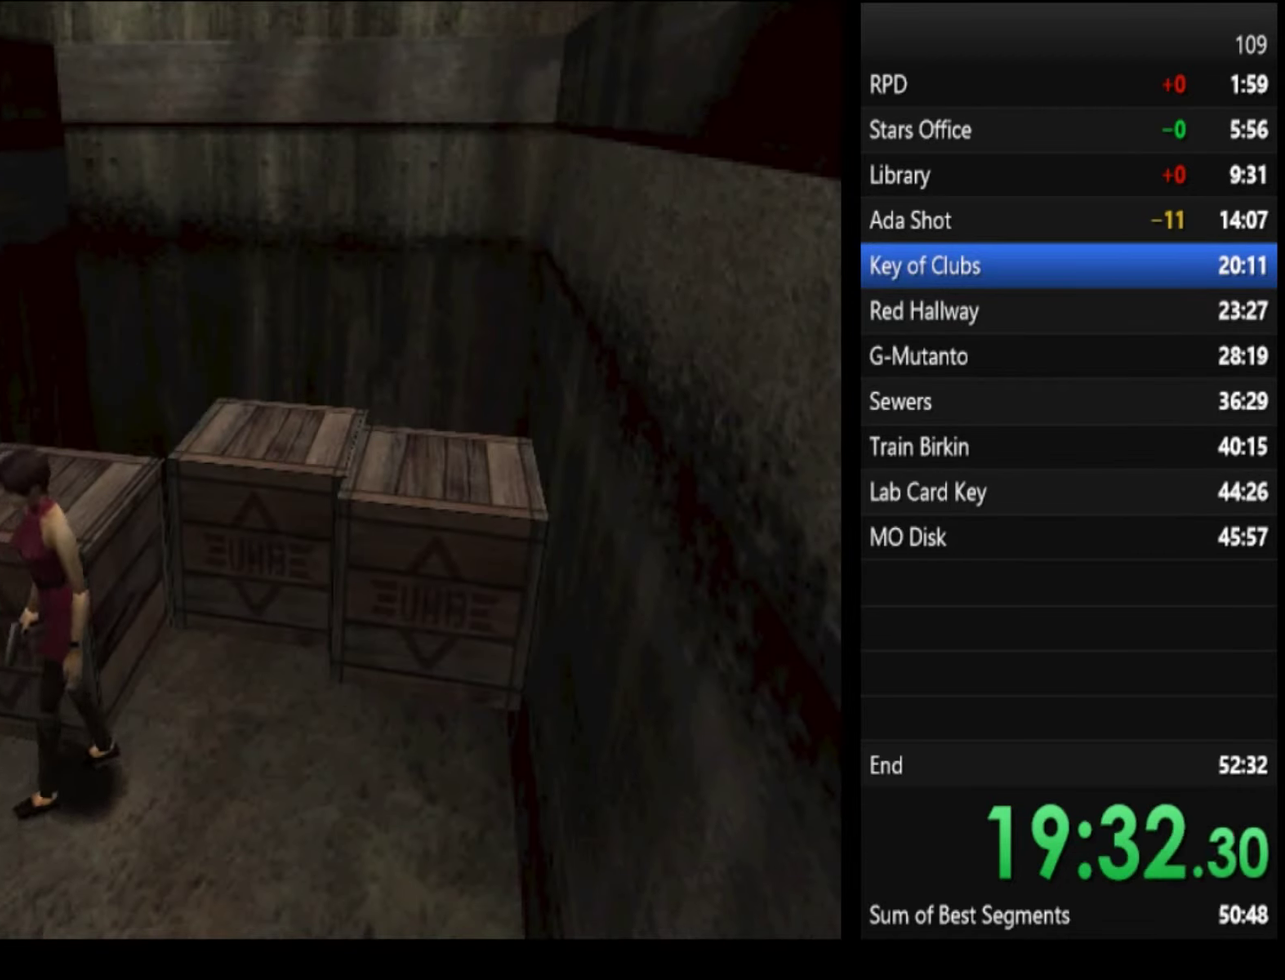
{"buttons": [], "left_stick": "up-right", "right_stick": "center", "events": [[67, "left_stick", "up-right"]]}
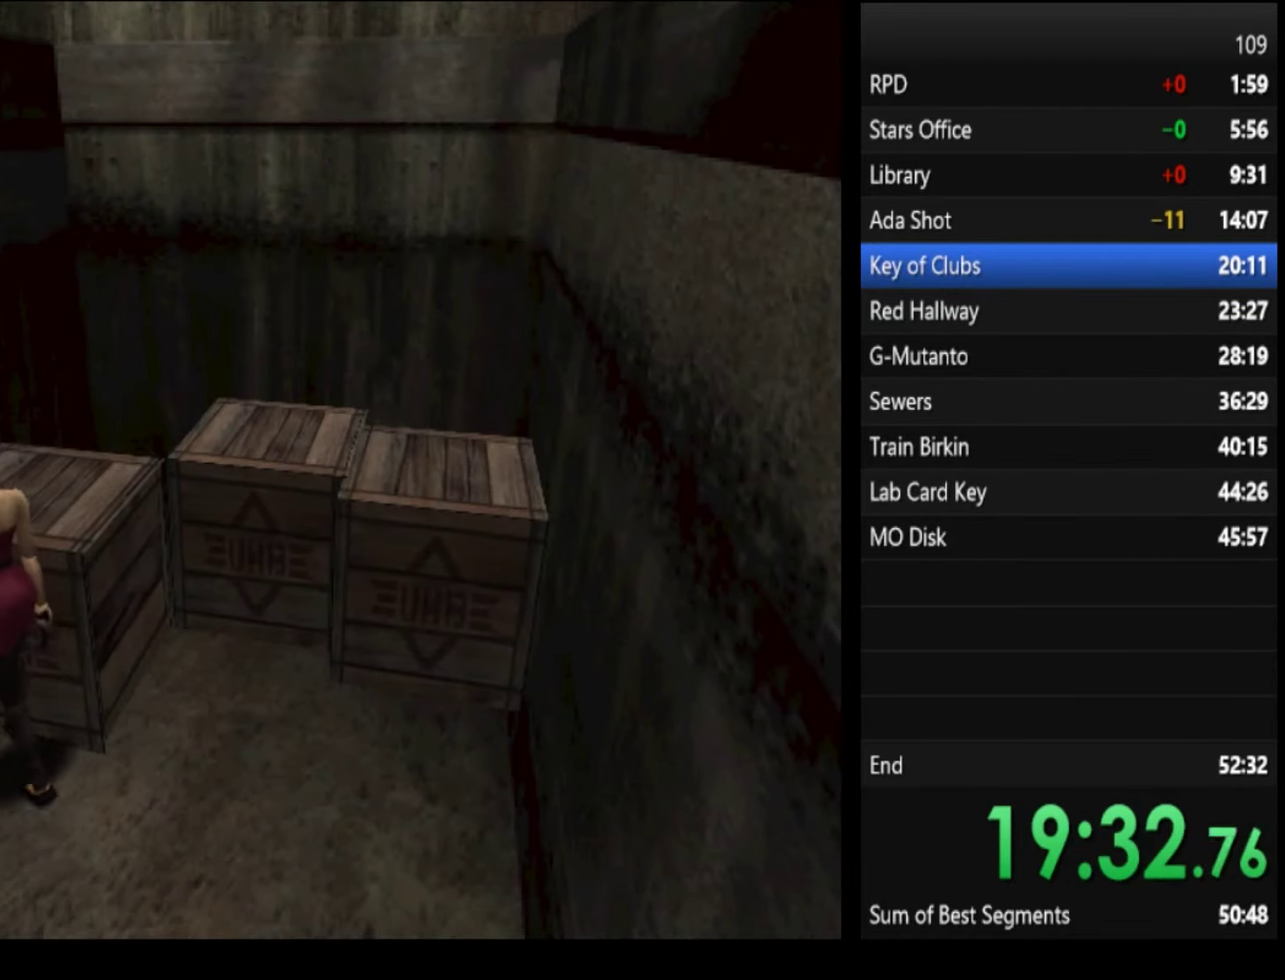
{"buttons": [], "left_stick": "up-right", "right_stick": "center", "events": []}
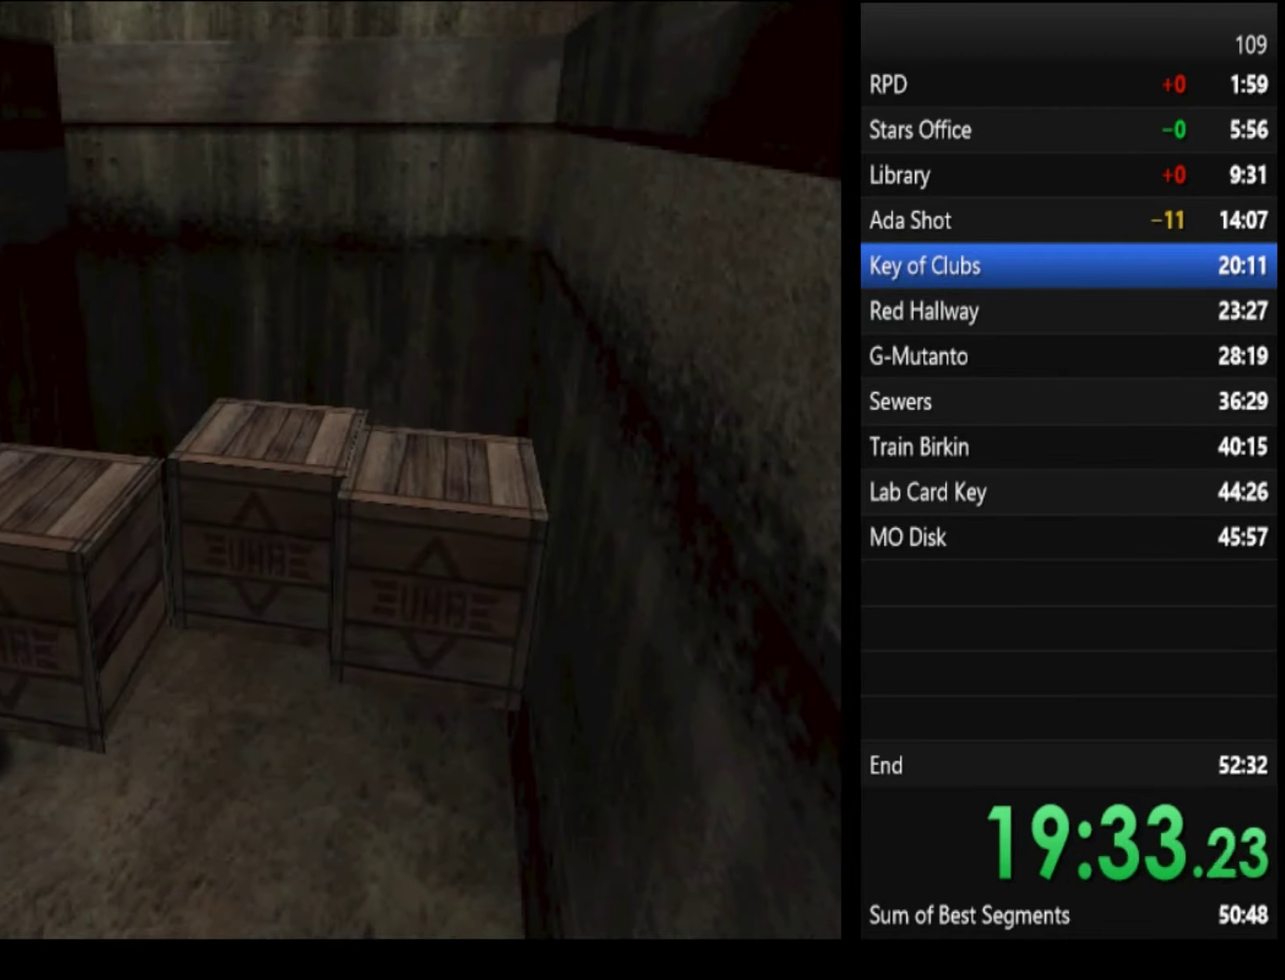
{"buttons": [], "left_stick": "up", "right_stick": "center", "events": [[300, "left_stick", "up"]]}
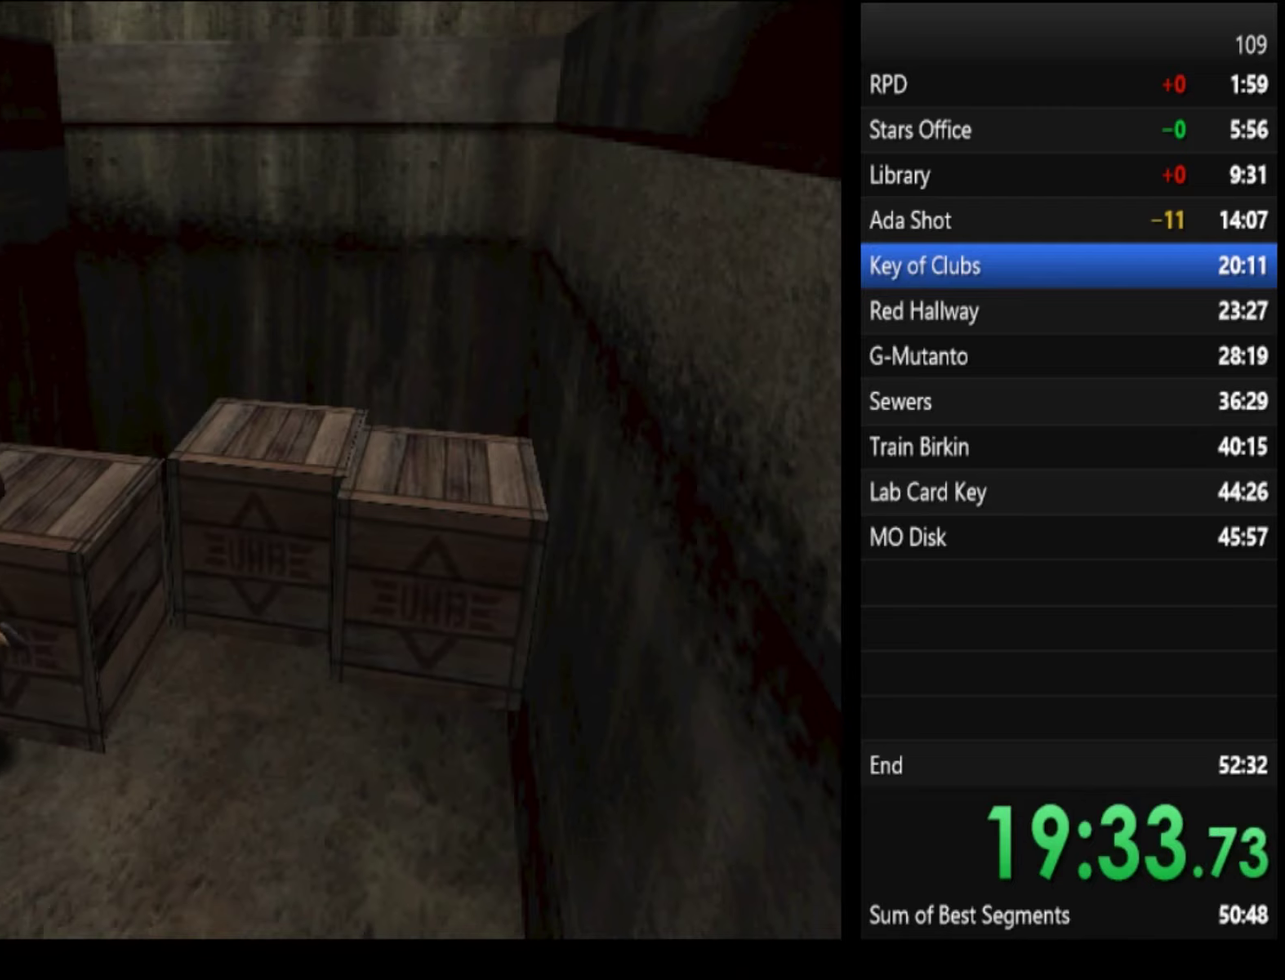
{"buttons": [], "left_stick": "up", "right_stick": "center", "events": []}
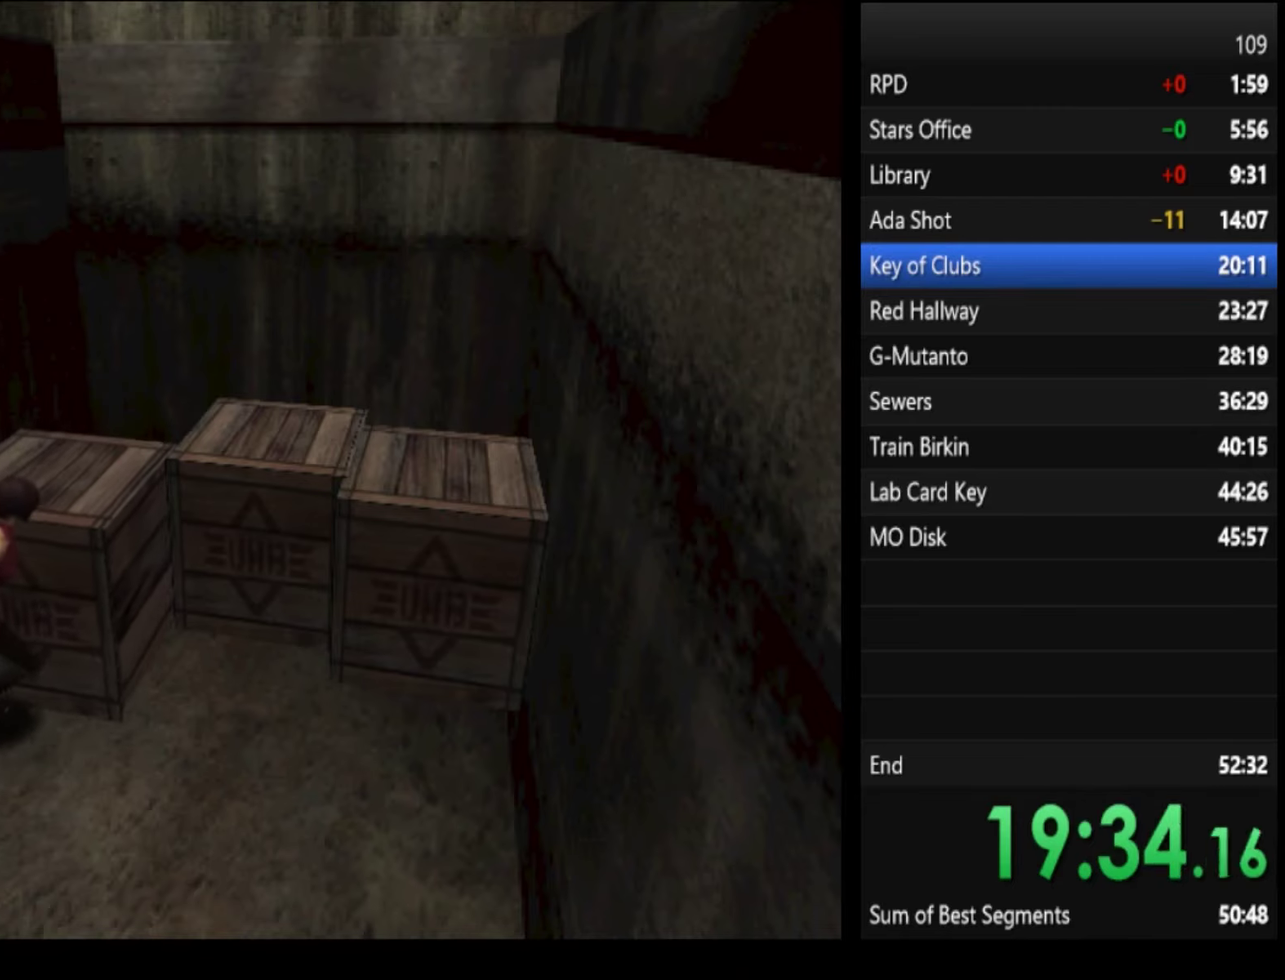
{"buttons": [], "left_stick": "up", "right_stick": "center", "events": []}
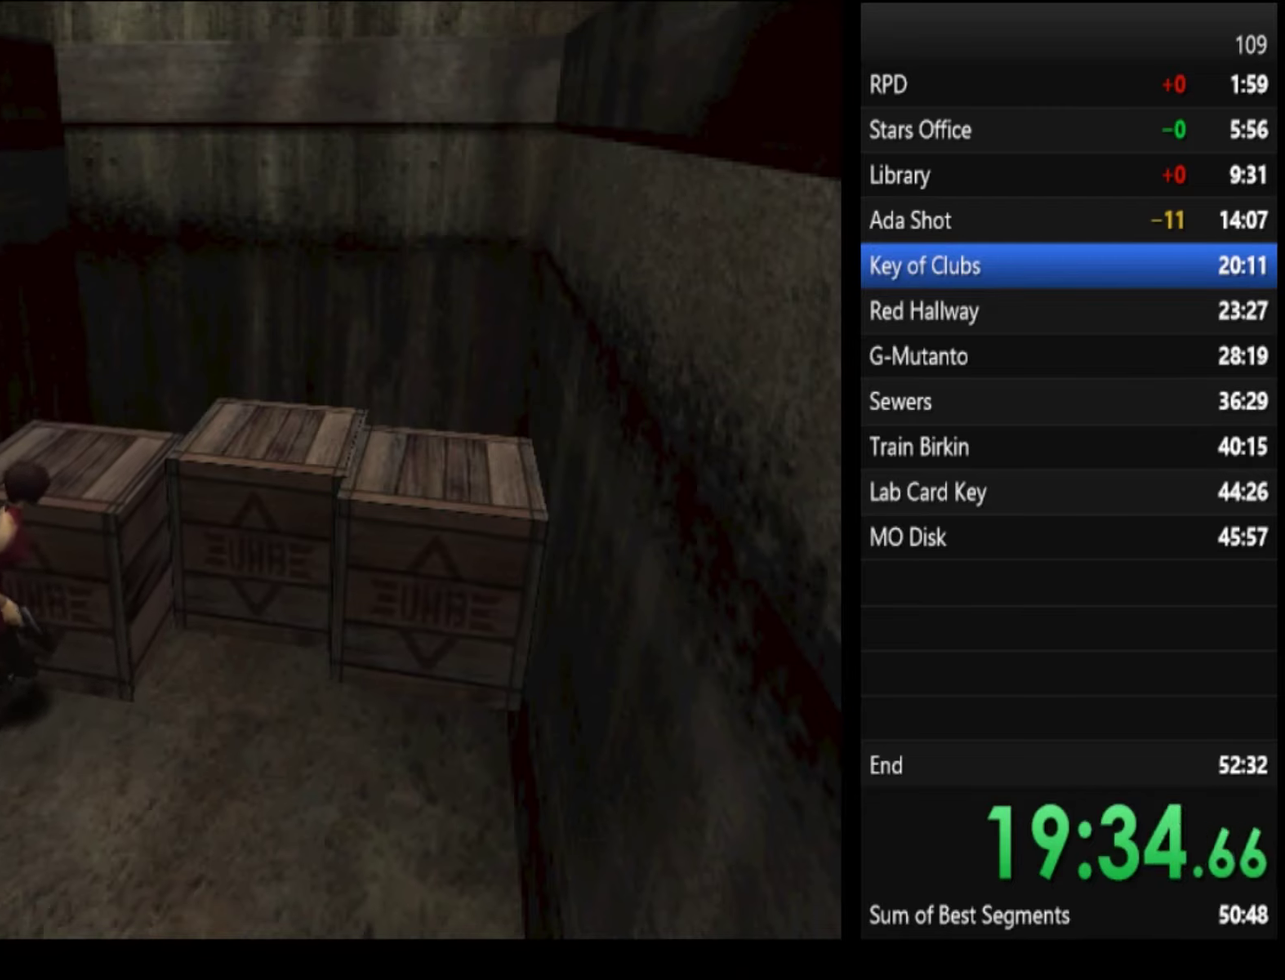
{"buttons": ["SQUARE"], "left_stick": "right", "right_stick": "center", "events": [[400, "SQUARE", "down"], [400, "left_stick", "up-right"], [467, "left_stick", "right"]]}
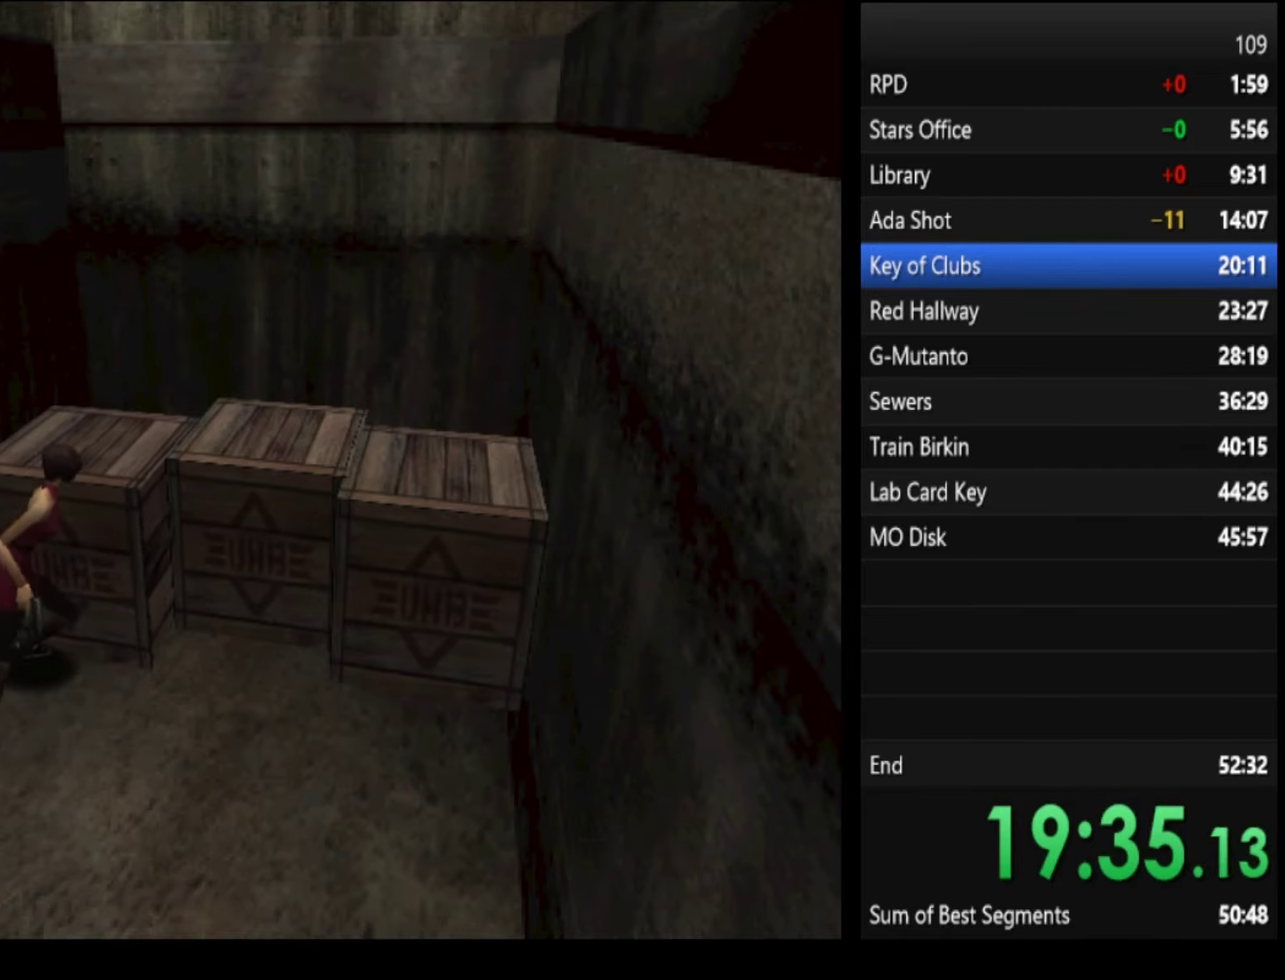
{"buttons": ["SQUARE"], "left_stick": "right", "right_stick": "center", "events": []}
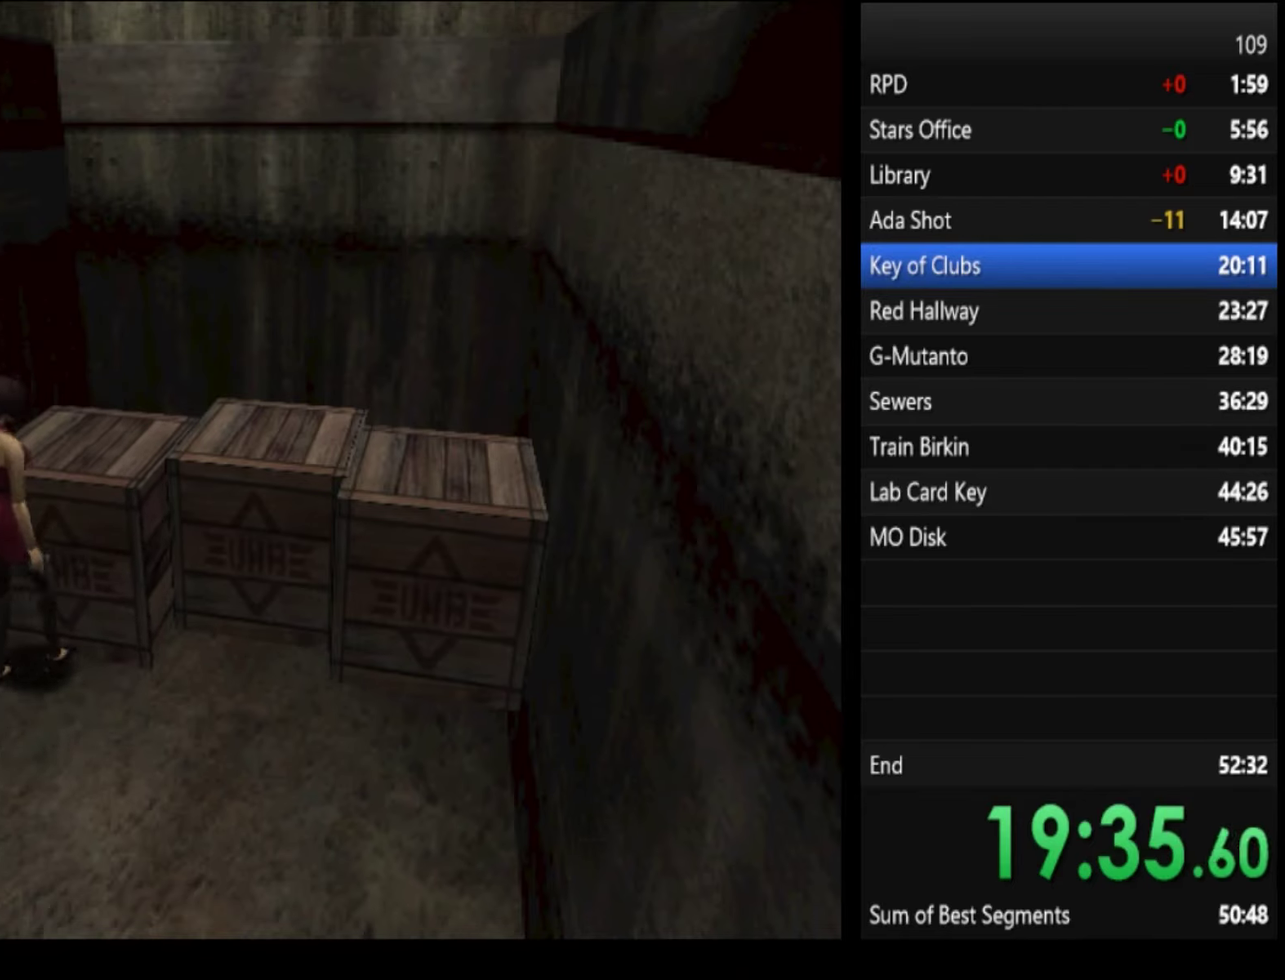
{"buttons": ["SQUARE"], "left_stick": "up-right", "right_stick": "center", "events": [[300, "left_stick", "up-right"]]}
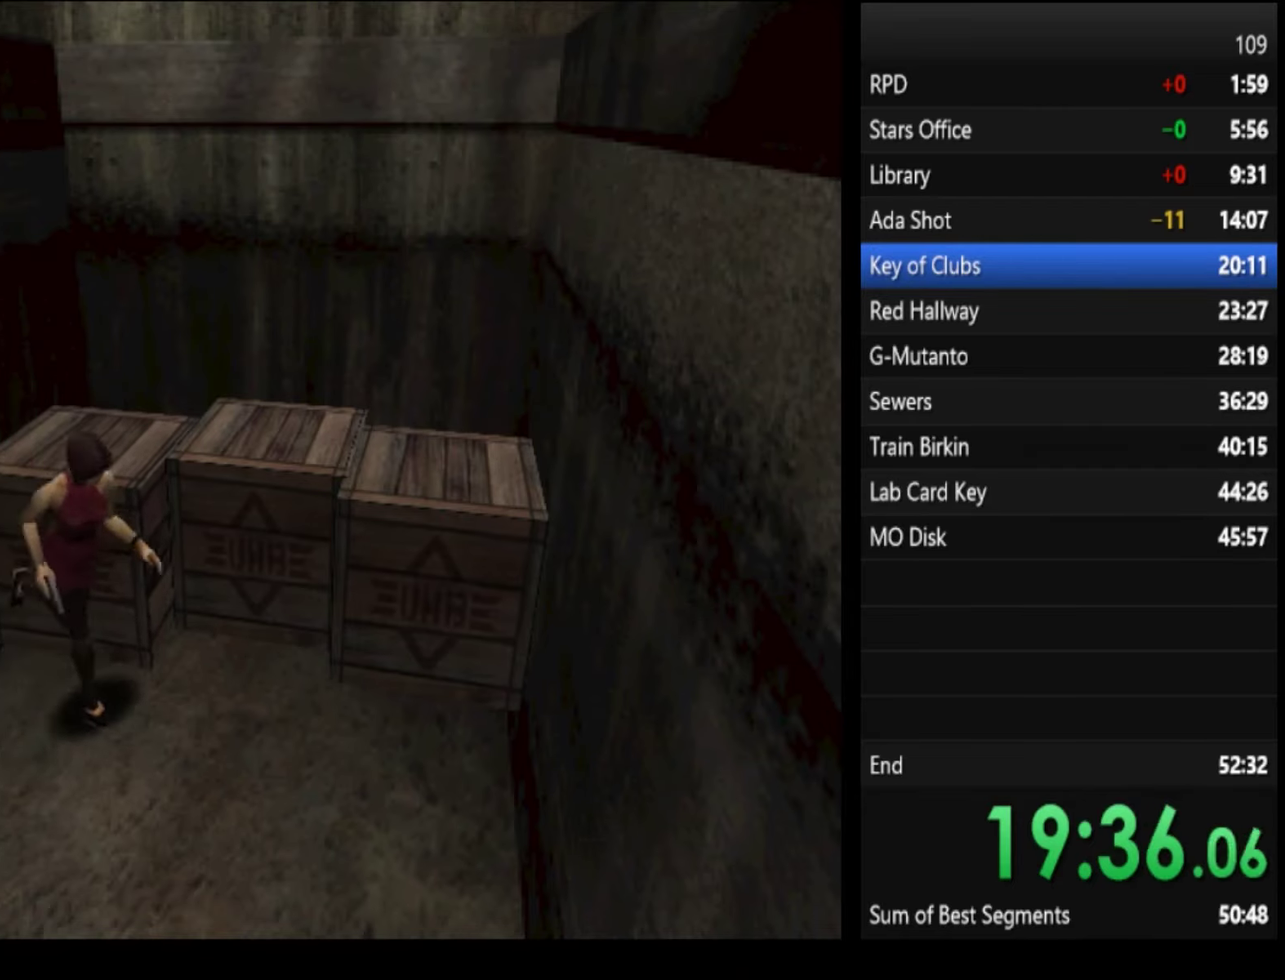
{"buttons": ["SQUARE"], "left_stick": "up-right", "right_stick": "center", "events": []}
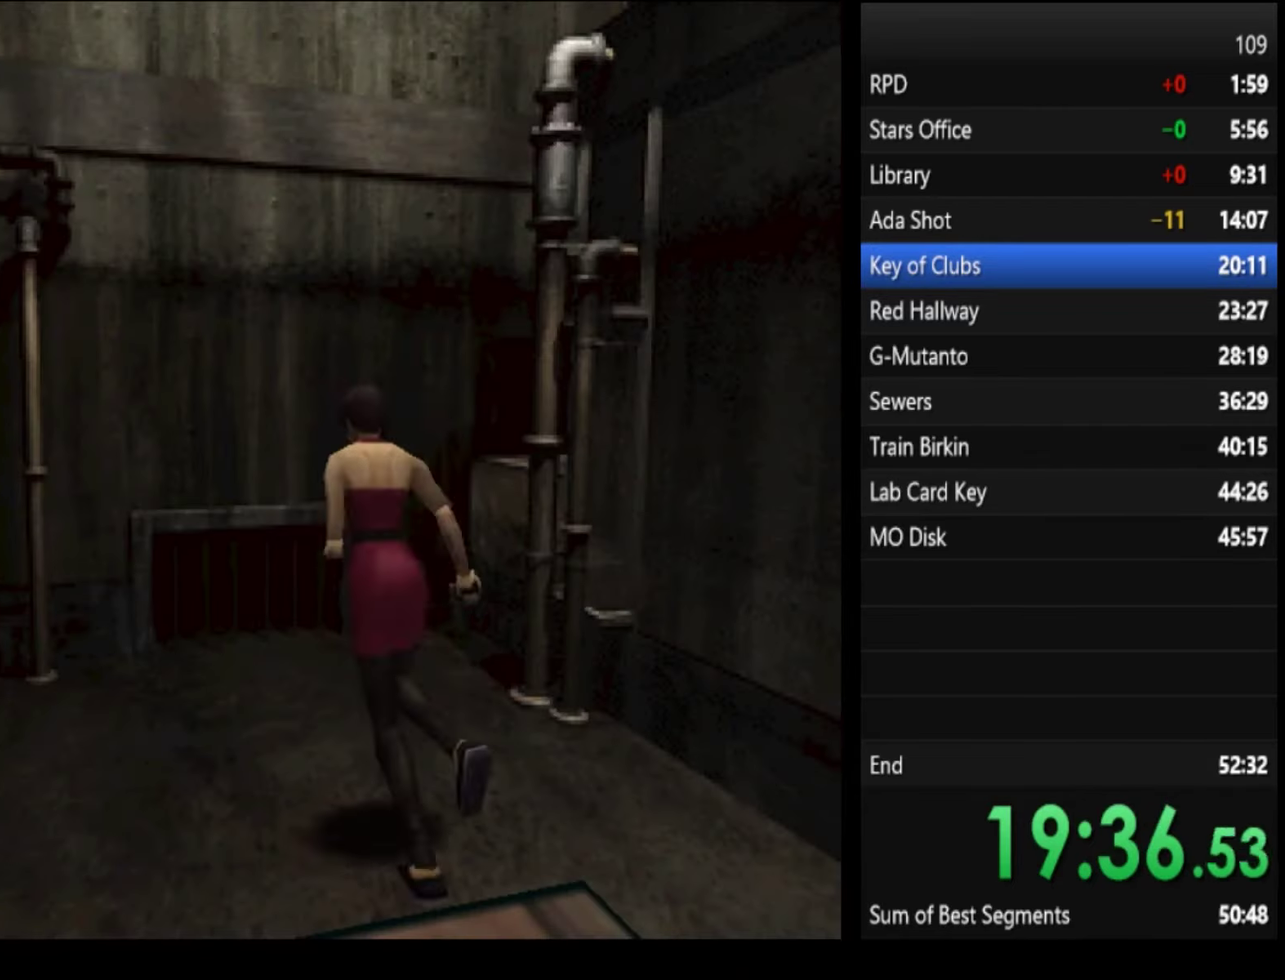
{"buttons": ["SQUARE"], "left_stick": "up", "right_stick": "center", "events": [[400, "left_stick", "up"]]}
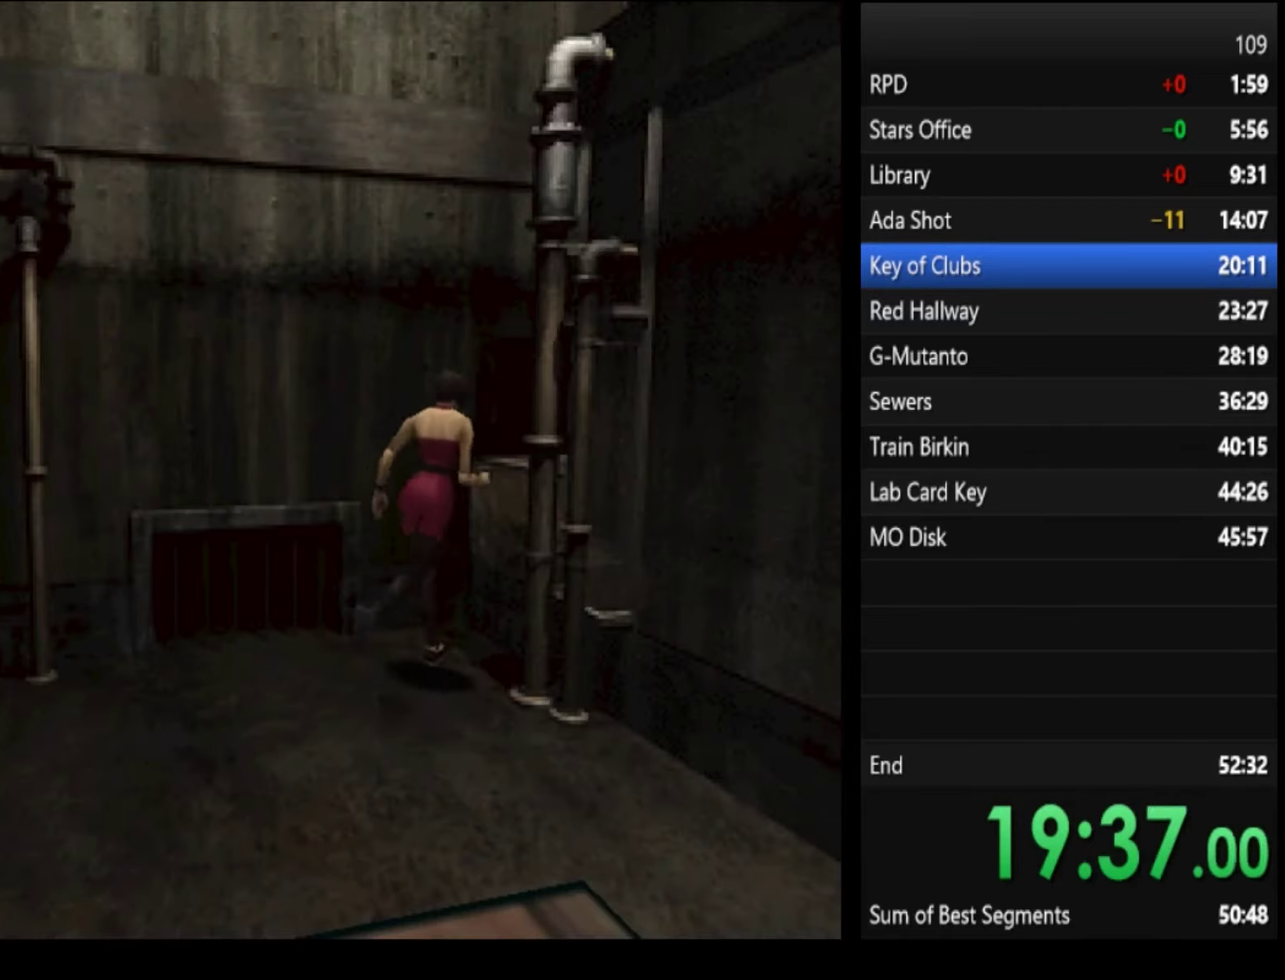
{"buttons": ["SQUARE"], "left_stick": "center", "right_stick": "center", "events": [[167, "left_stick", "up-right"], [300, "left_stick", "up"], [467, "left_stick", "center"]]}
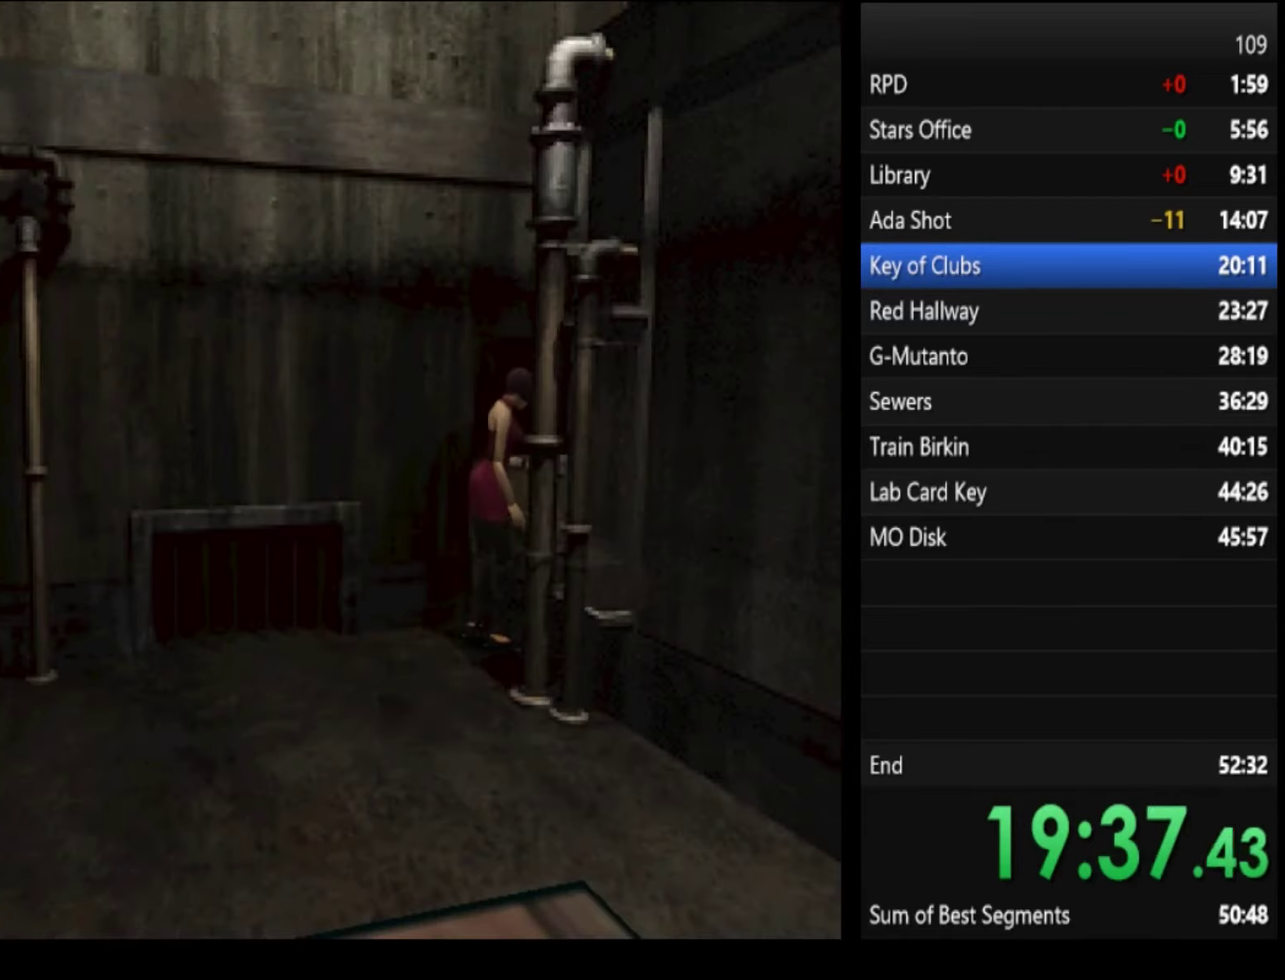
{"buttons": ["SQUARE"], "left_stick": "up", "right_stick": "center", "events": [[333, "left_stick", "up"]]}
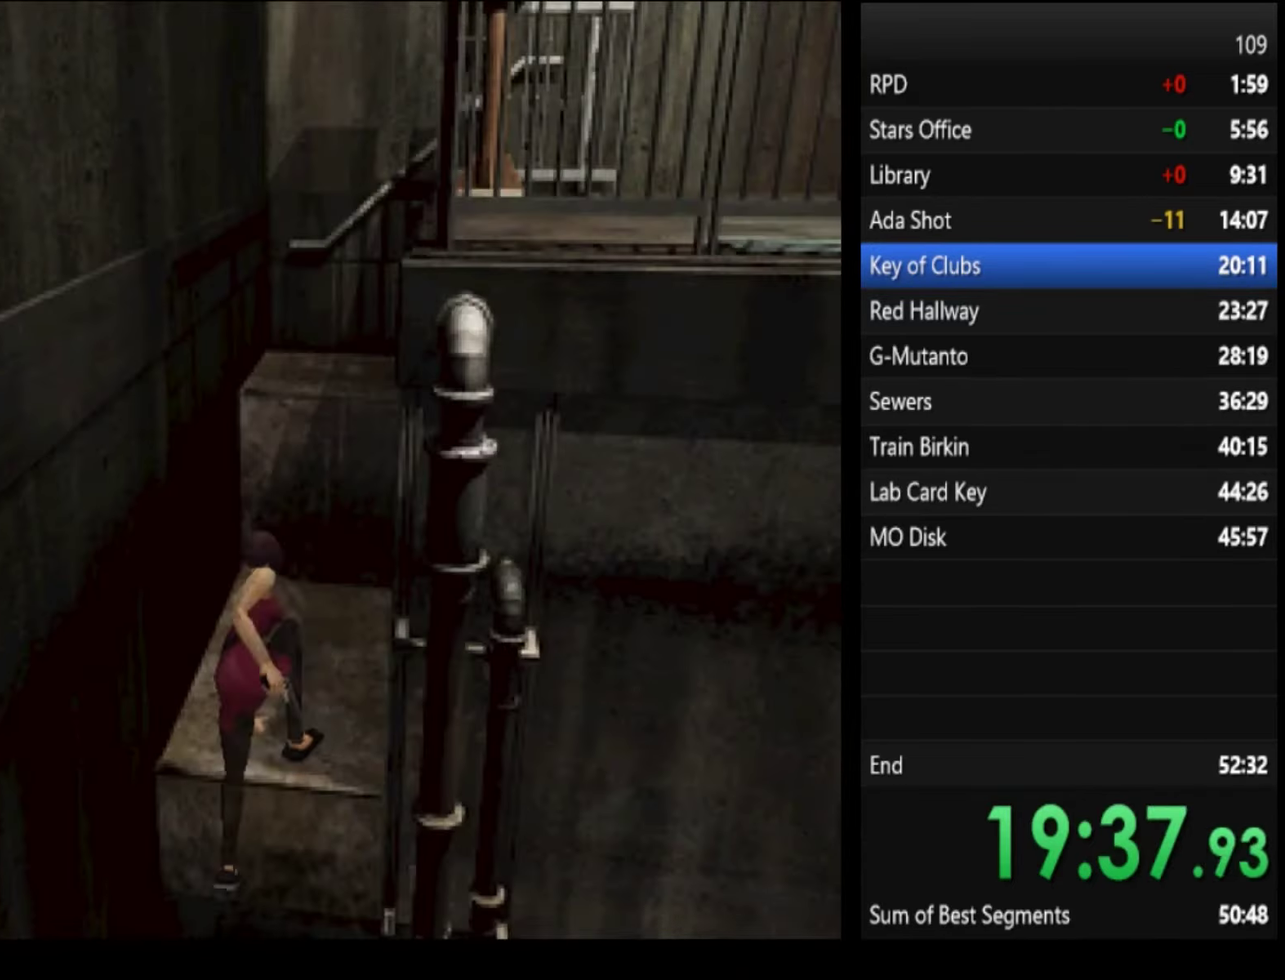
{"buttons": ["SQUARE"], "left_stick": "up", "right_stick": "center", "events": []}
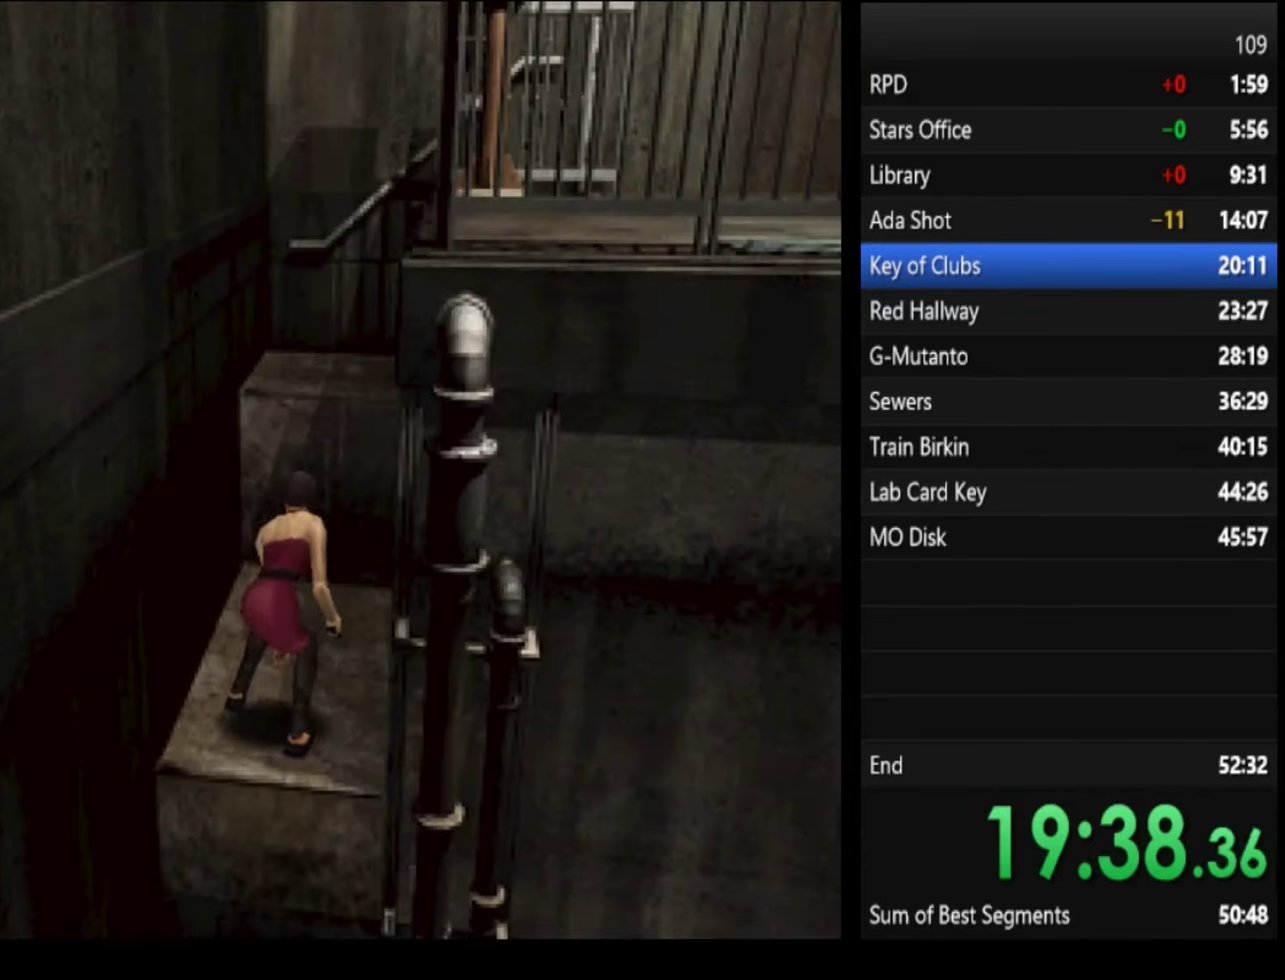
{"buttons": ["SQUARE"], "left_stick": "up", "right_stick": "center", "events": []}